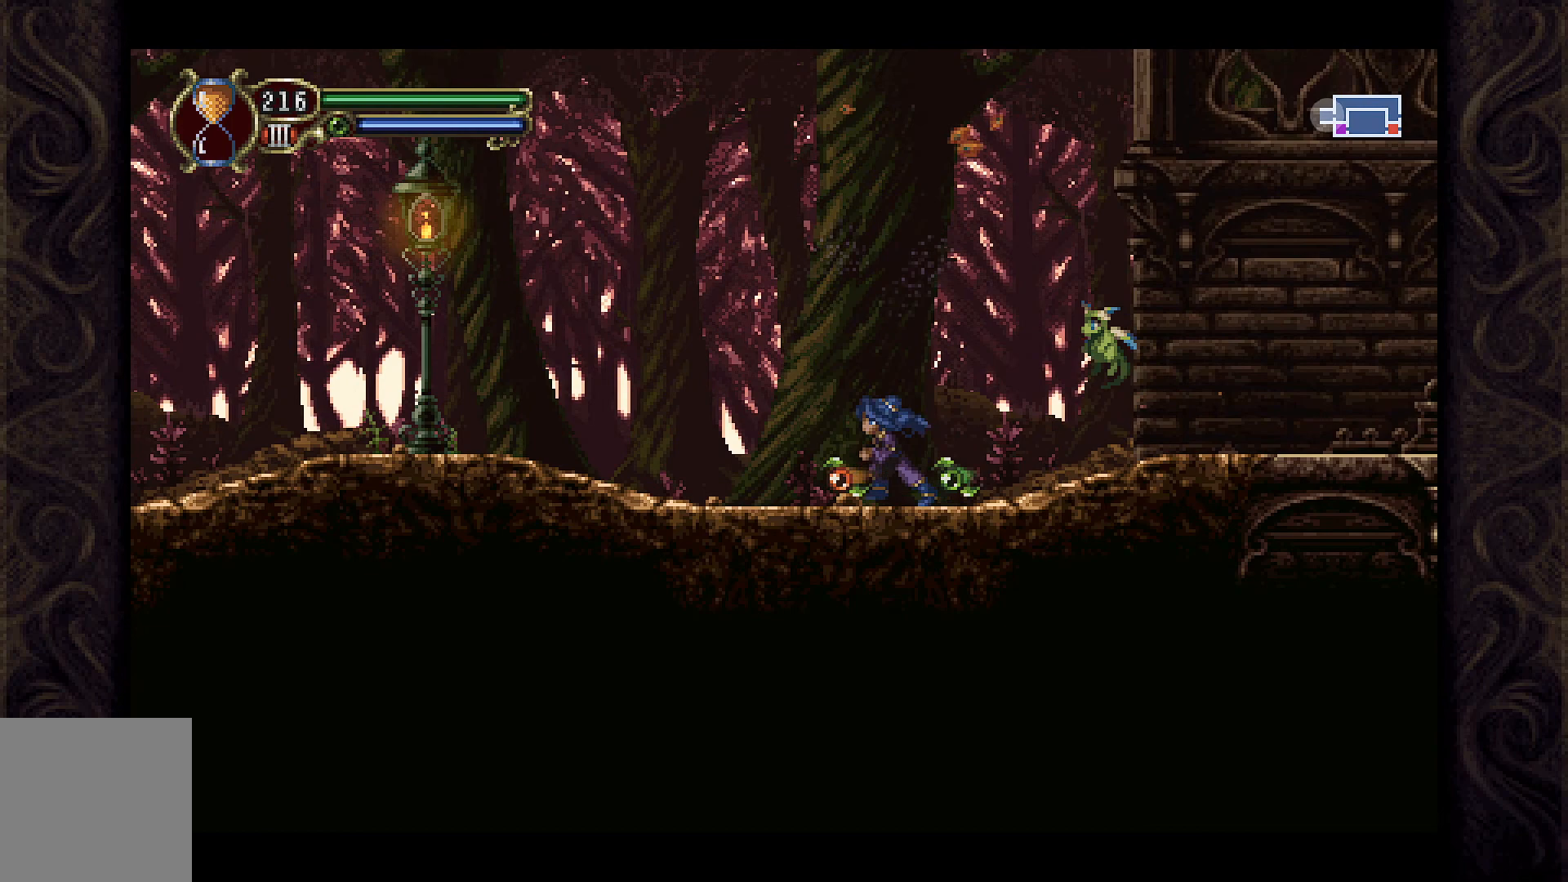
Gameplay with a controller (Xbox layout); each line is a JSON object with the inputs held at the frame after it. "events" lists button and stick changes between this image and that frame as [ms after this image, input, new state], when the widget could be followed in between.
{"buttons": ["A", "DPAD_LEFT"], "left_stick": "center", "right_stick": "center", "events": [[500, "A", "down"]]}
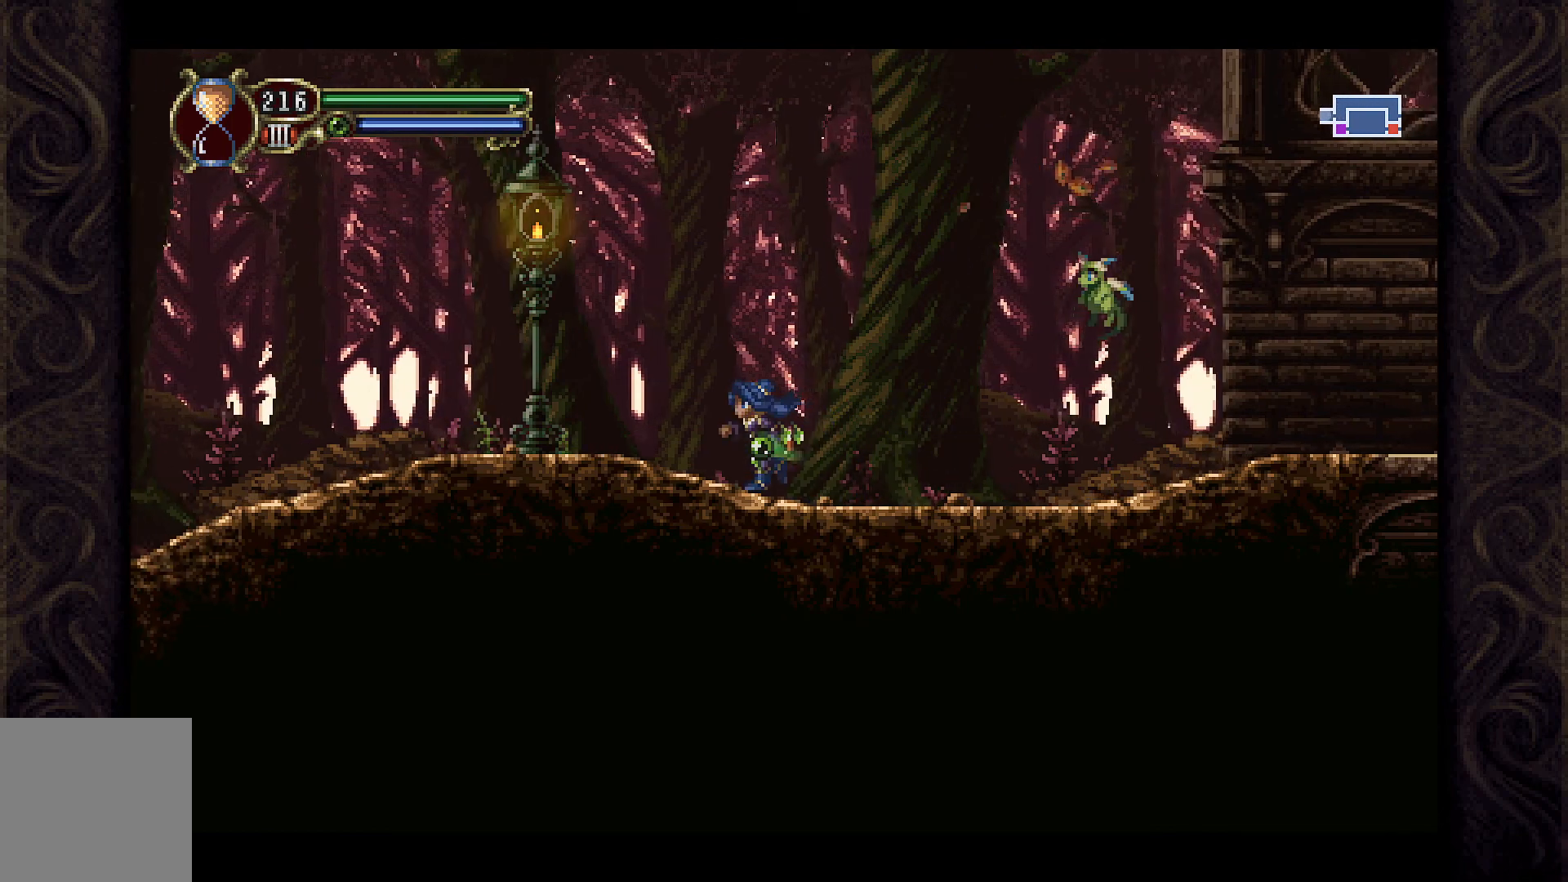
{"buttons": ["DPAD_LEFT"], "left_stick": "center", "right_stick": "center", "events": [[167, "X", "down"], [233, "A", "up"], [267, "DPAD_LEFT", "up"], [300, "X", "up"], [400, "DPAD_LEFT", "down"]]}
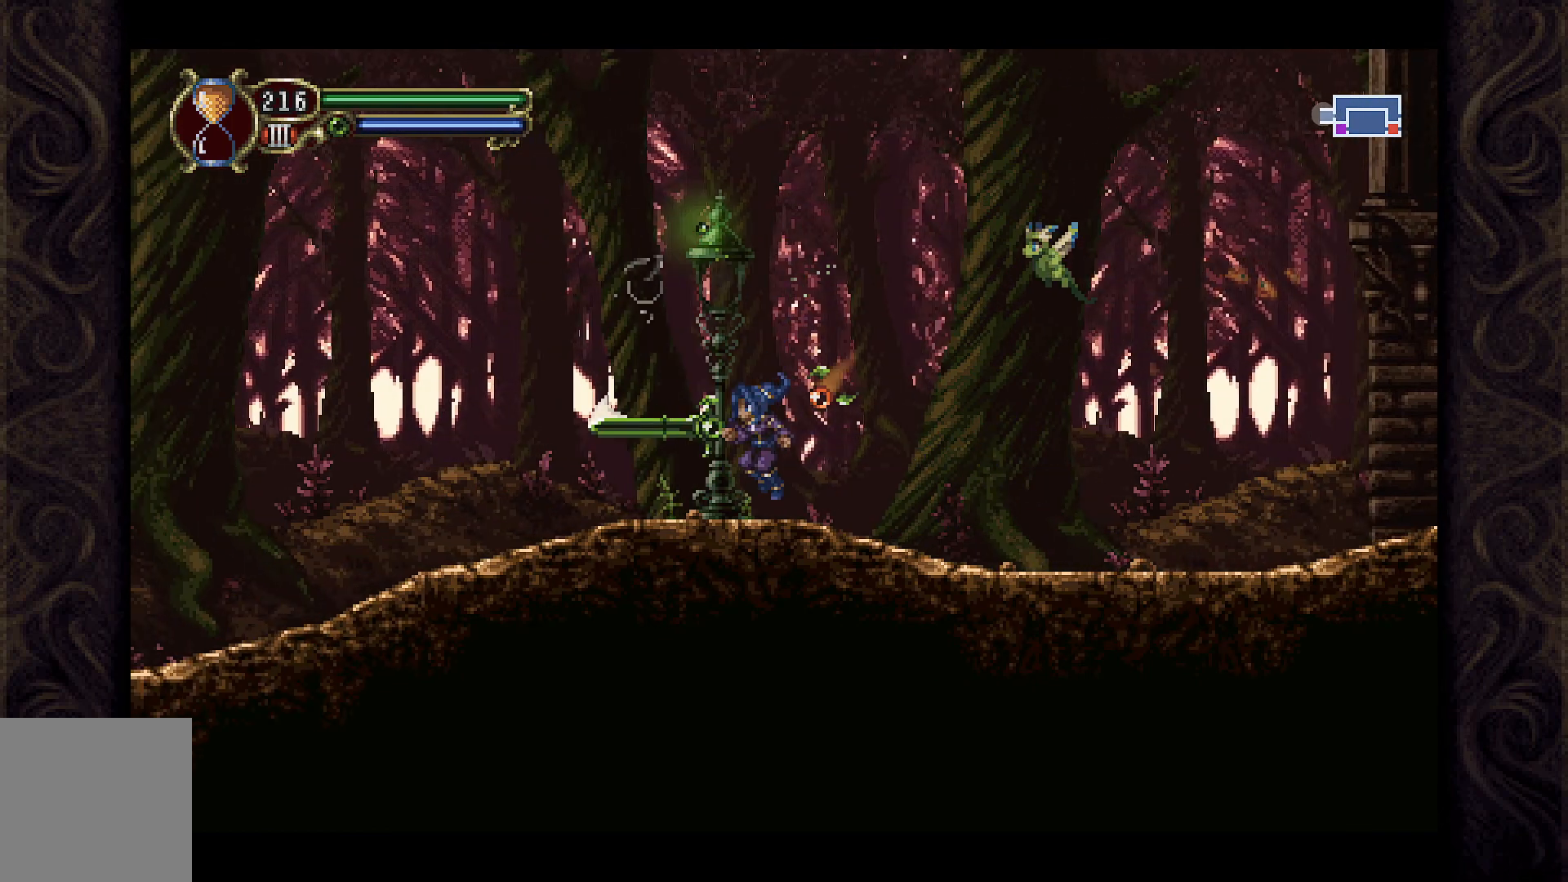
{"buttons": [], "left_stick": "center", "right_stick": "center", "events": [[133, "DPAD_LEFT", "up"]]}
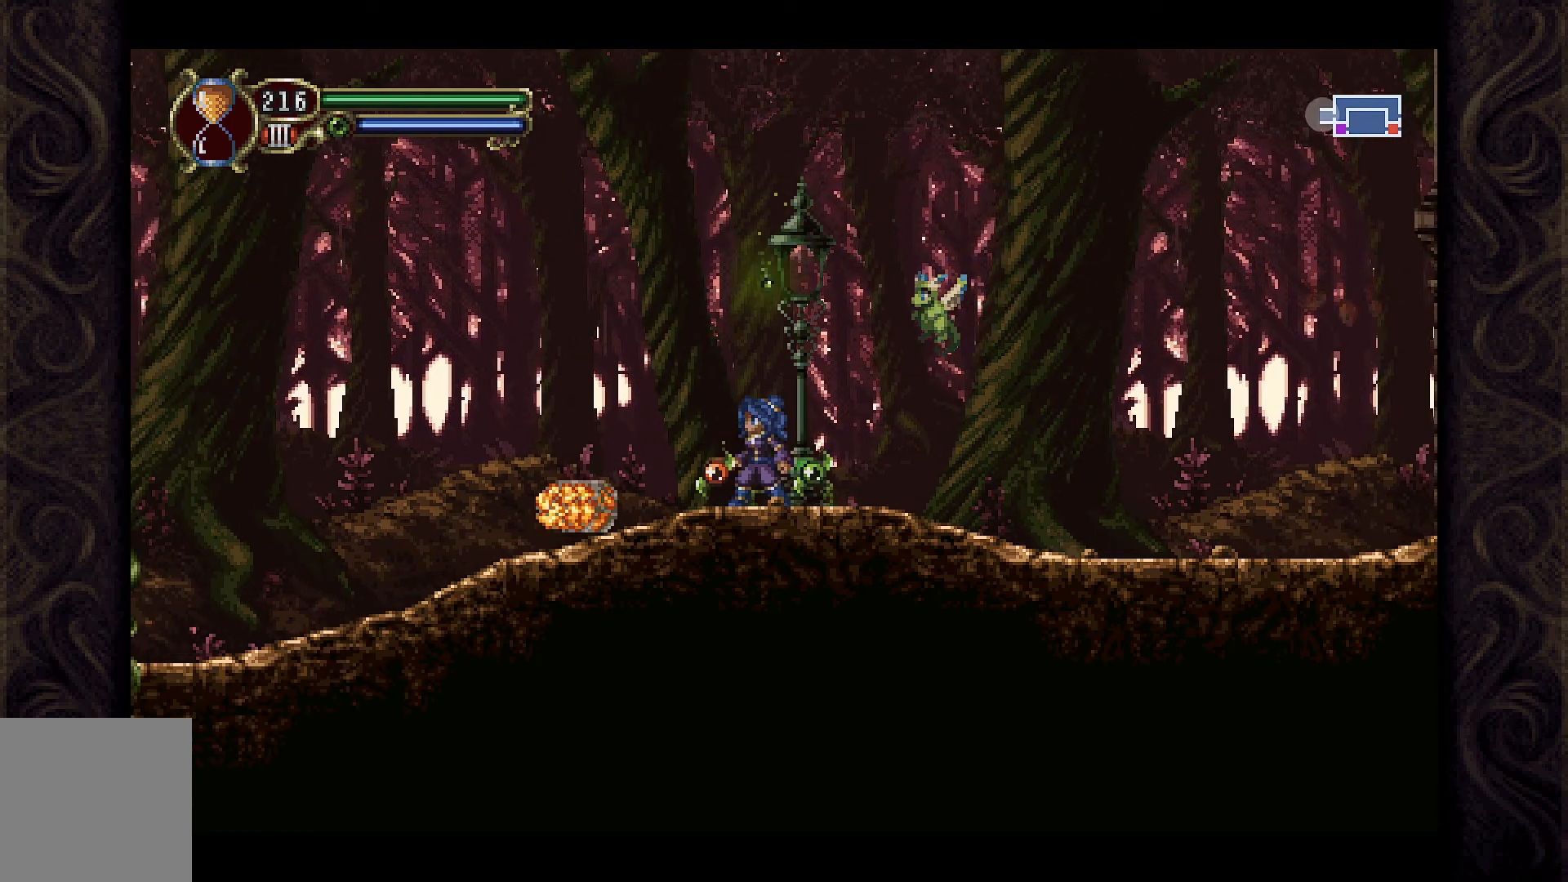
{"buttons": ["DPAD_LEFT"], "left_stick": "center", "right_stick": "center", "events": [[33, "A", "down"], [233, "A", "up"], [467, "DPAD_LEFT", "down"]]}
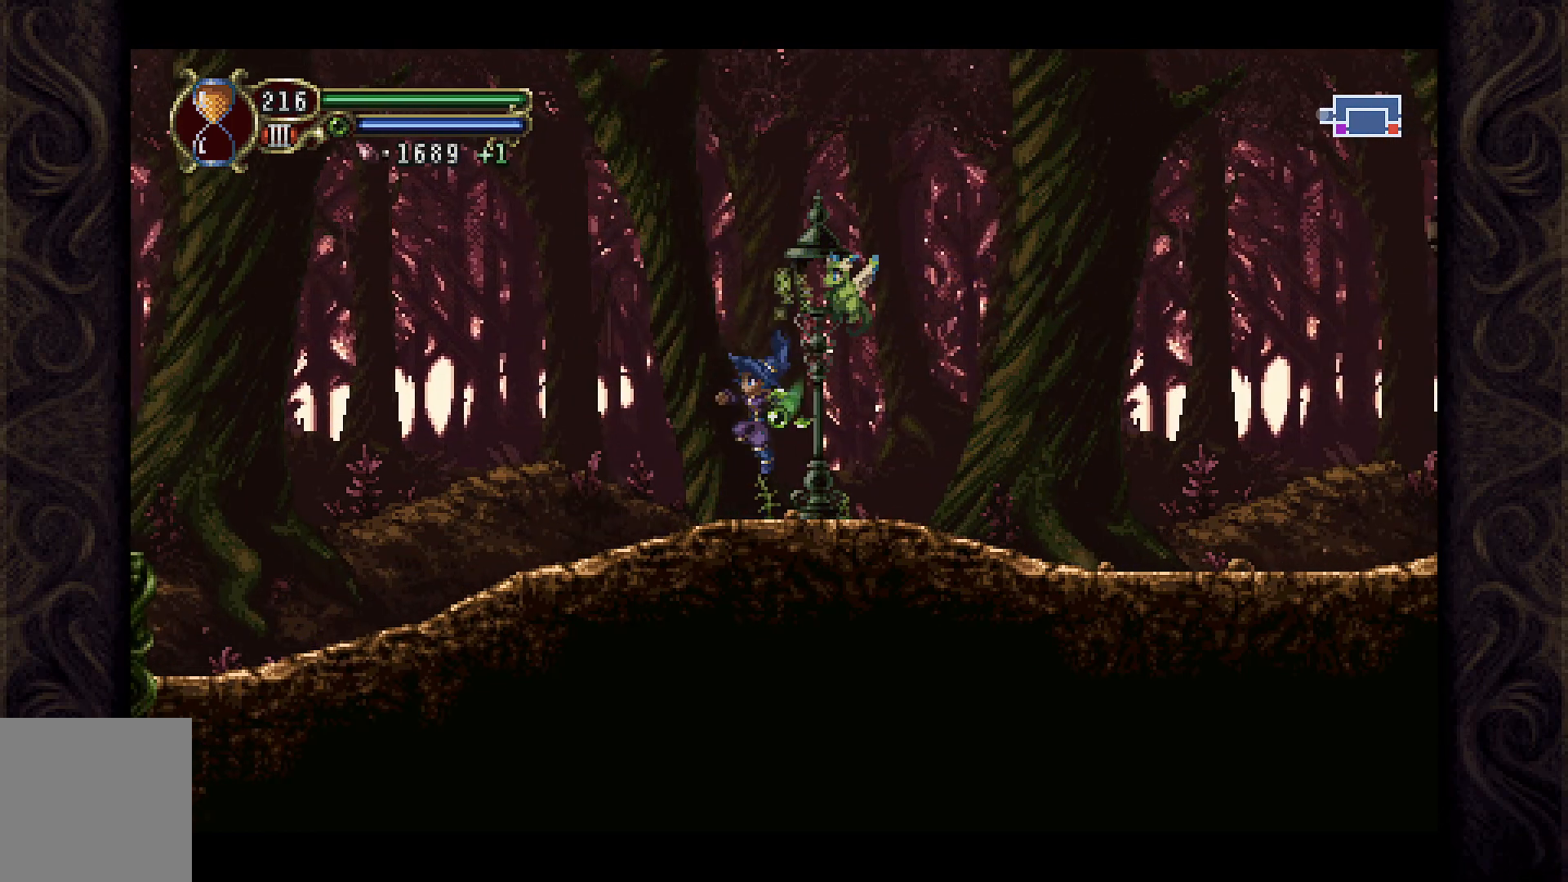
{"buttons": ["DPAD_LEFT"], "left_stick": "center", "right_stick": "center", "events": []}
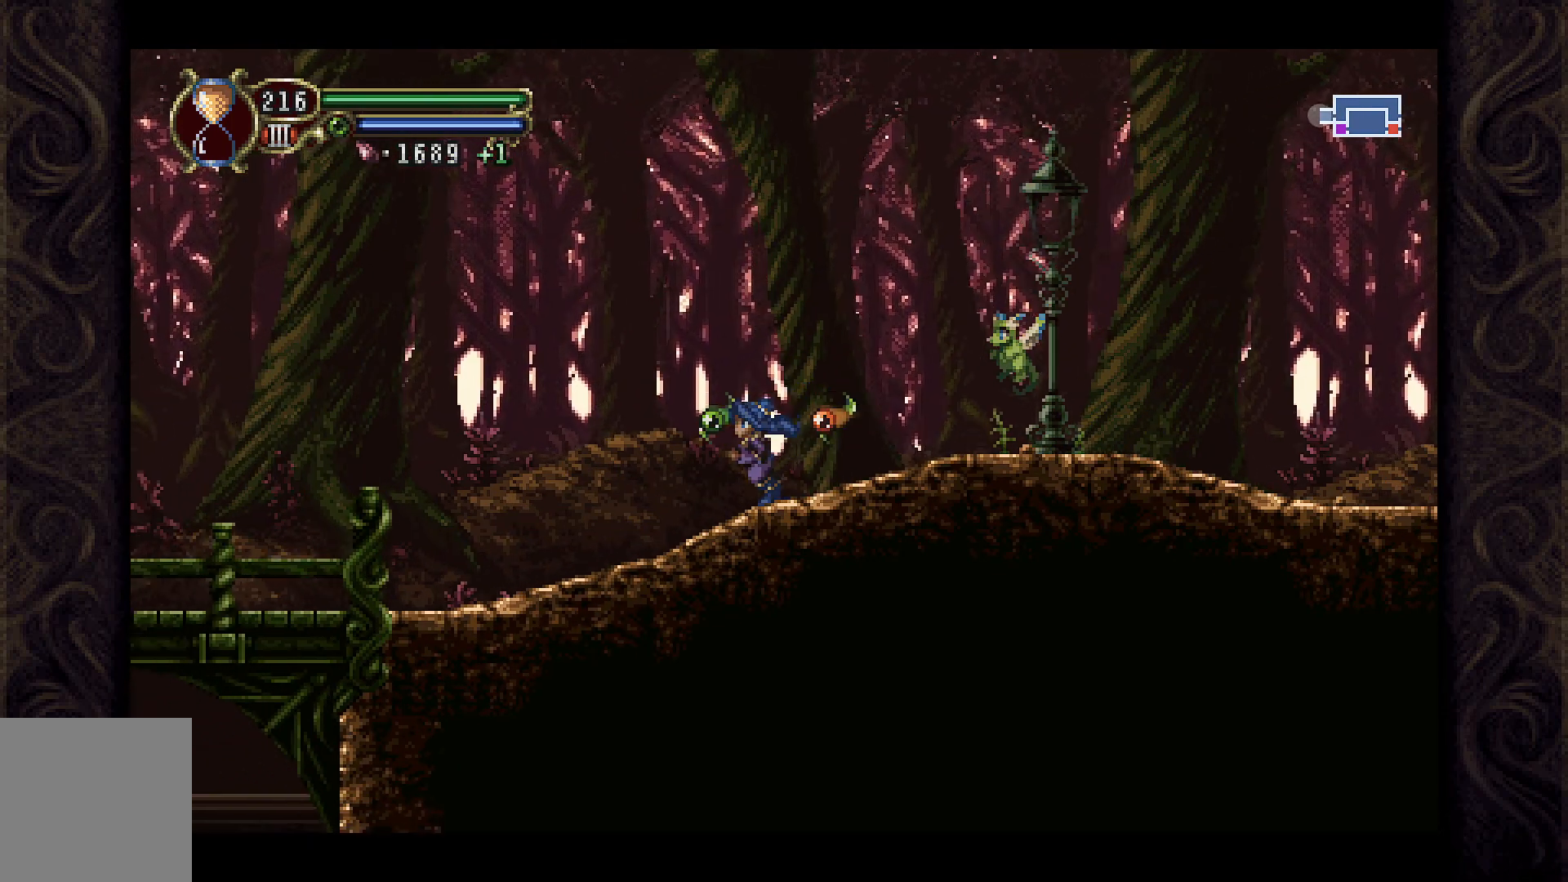
{"buttons": ["DPAD_LEFT"], "left_stick": "center", "right_stick": "center", "events": []}
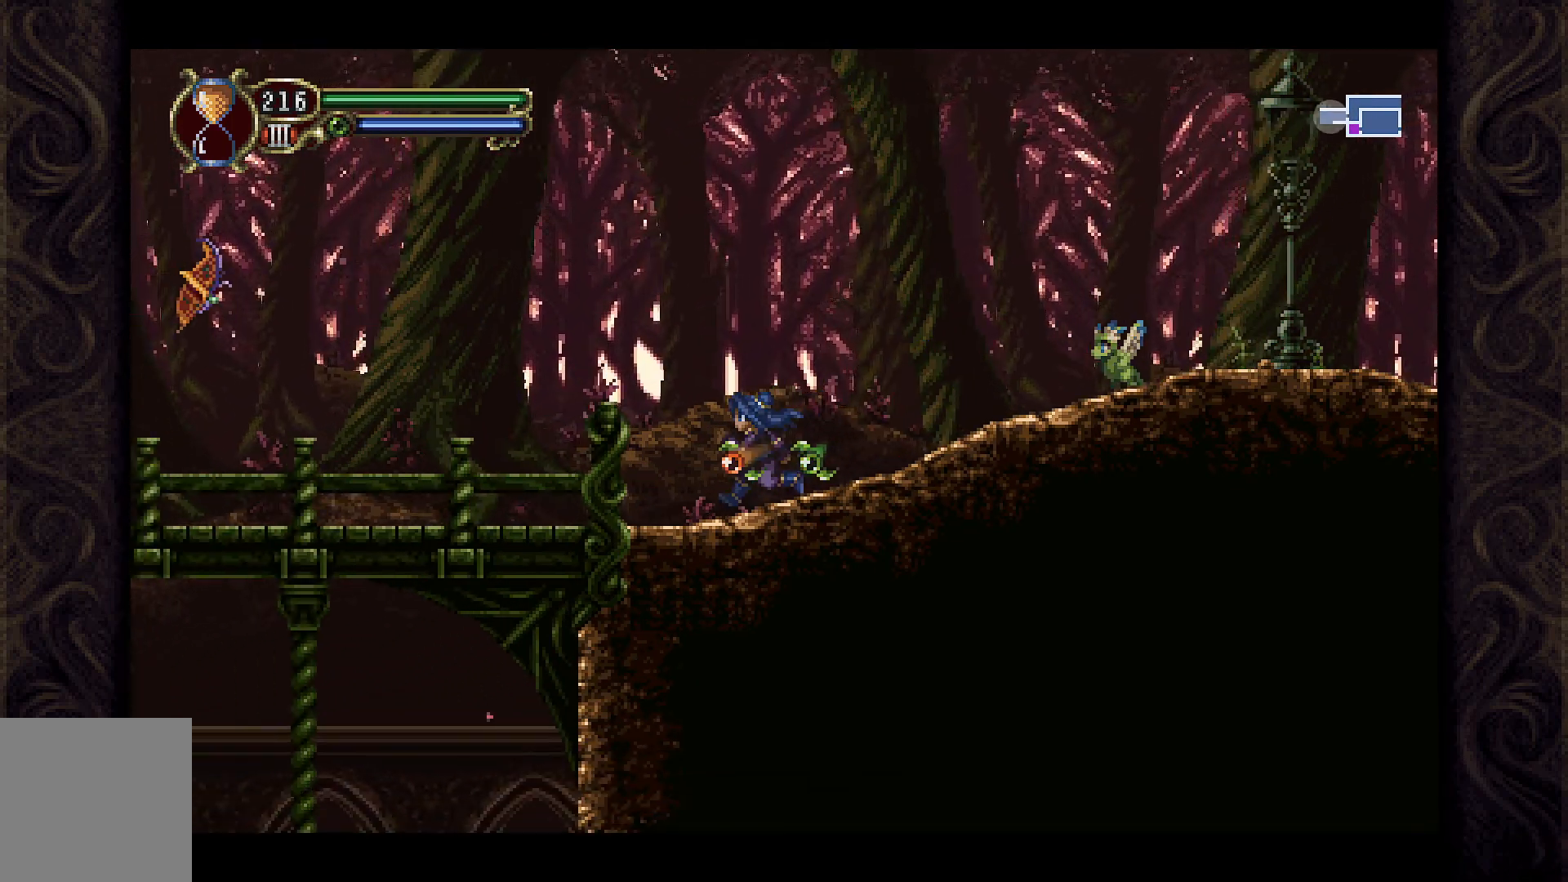
{"buttons": ["X", "DPAD_LEFT"], "left_stick": "center", "right_stick": "center", "events": [[200, "A", "down"], [433, "X", "down"], [500, "A", "up"]]}
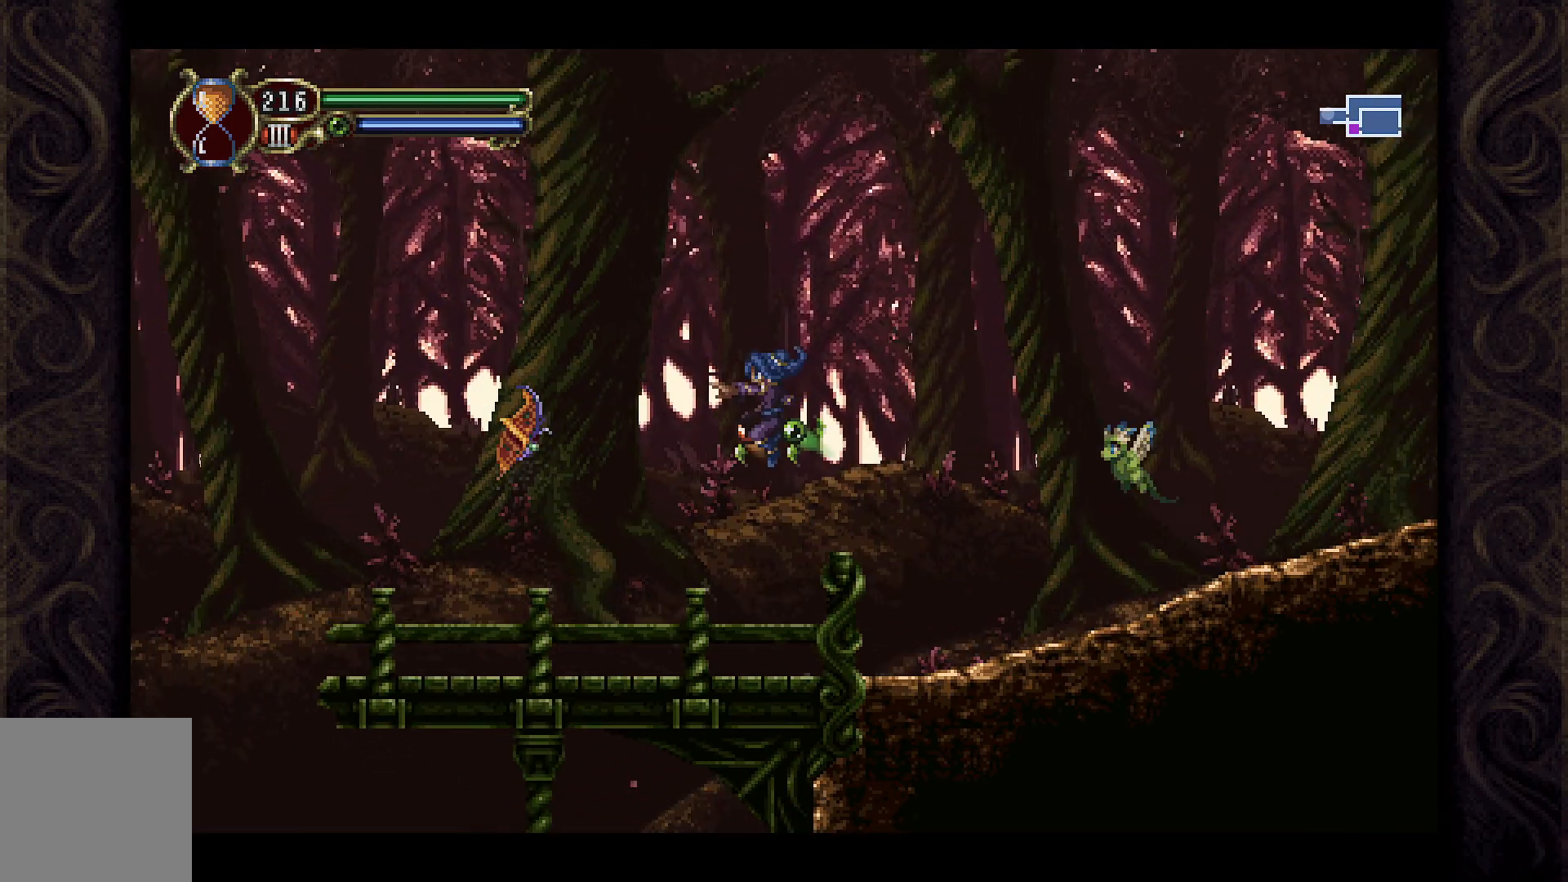
{"buttons": ["DPAD_RIGHT"], "left_stick": "center", "right_stick": "center", "events": [[33, "X", "up"], [100, "X", "down"], [167, "DPAD_LEFT", "up"], [200, "X", "up"], [300, "X", "down"], [367, "DPAD_RIGHT", "down"], [367, "X", "up"]]}
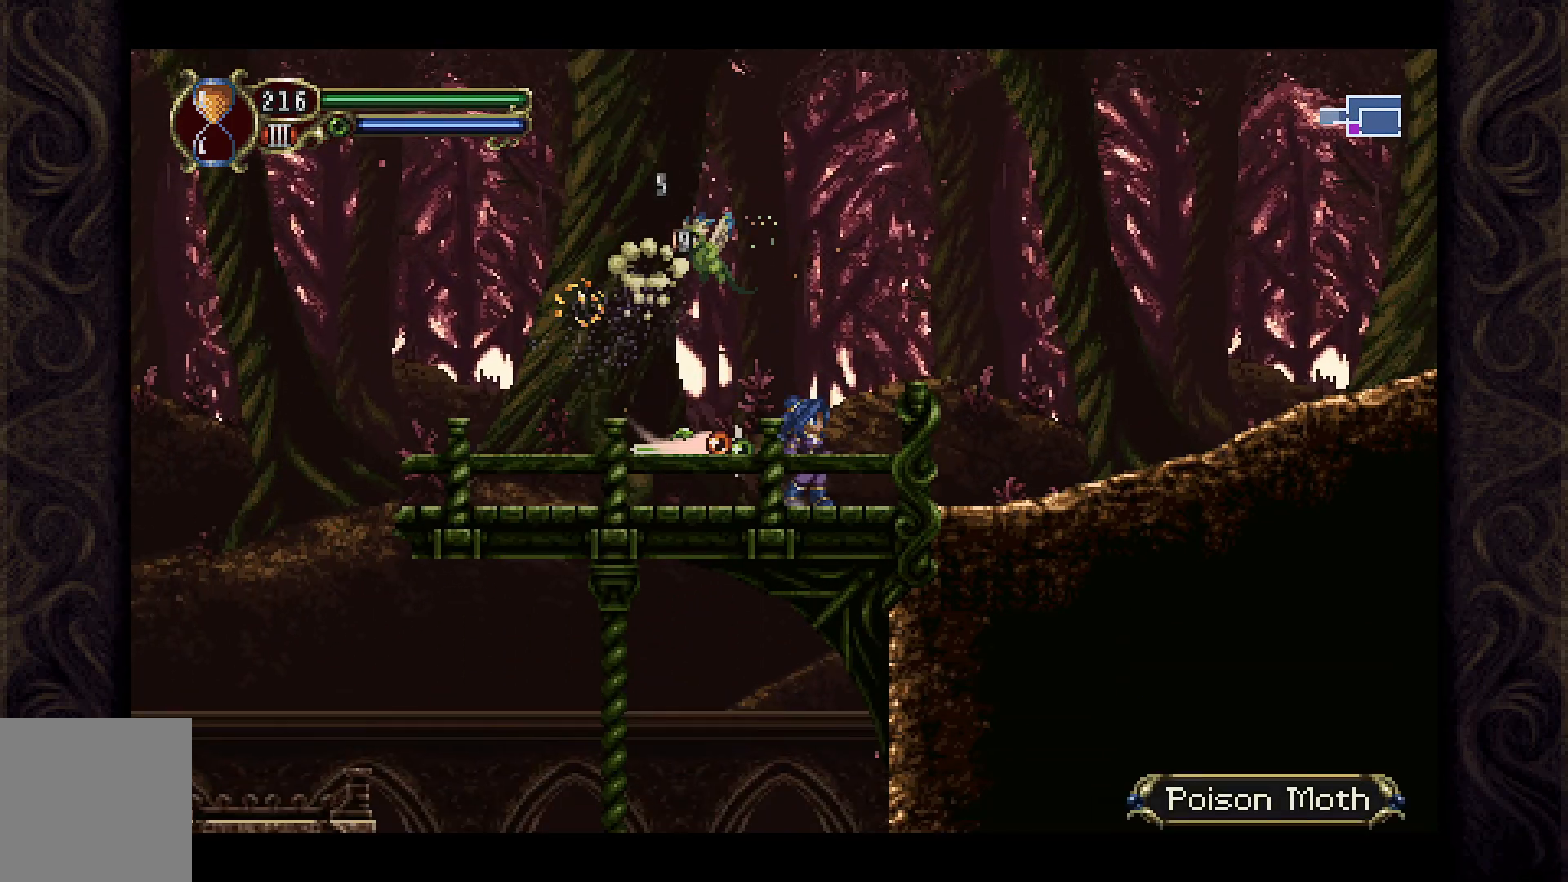
{"buttons": ["A", "DPAD_LEFT"], "left_stick": "center", "right_stick": "center", "events": [[300, "DPAD_RIGHT", "up"], [400, "DPAD_LEFT", "down"], [433, "A", "down"]]}
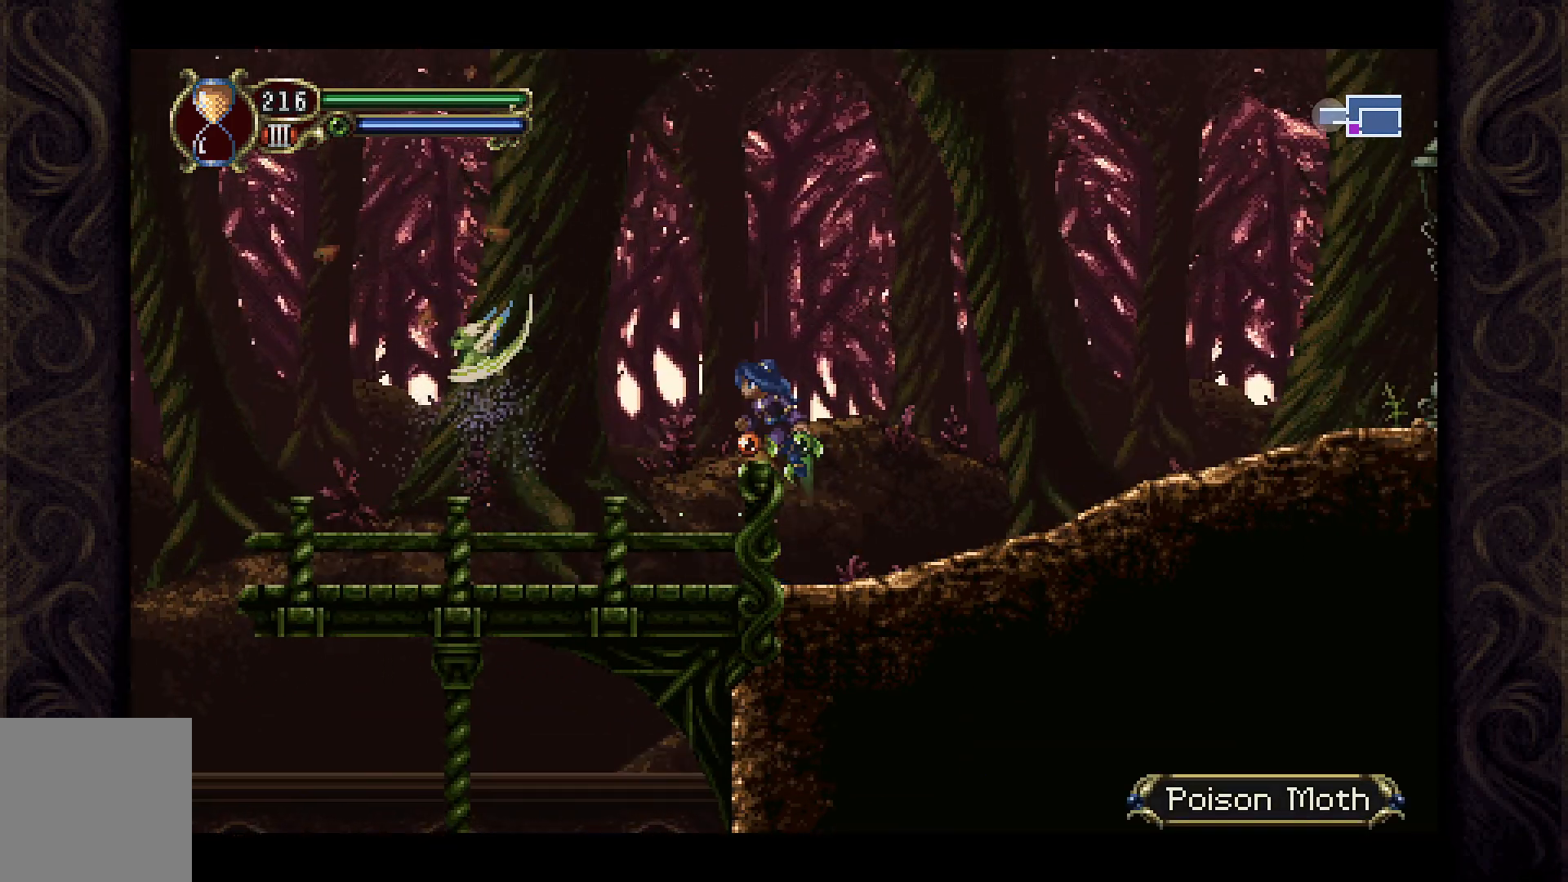
{"buttons": [], "left_stick": "center", "right_stick": "center", "events": [[67, "DPAD_LEFT", "up"], [133, "X", "down"], [200, "A", "up"], [267, "X", "up"]]}
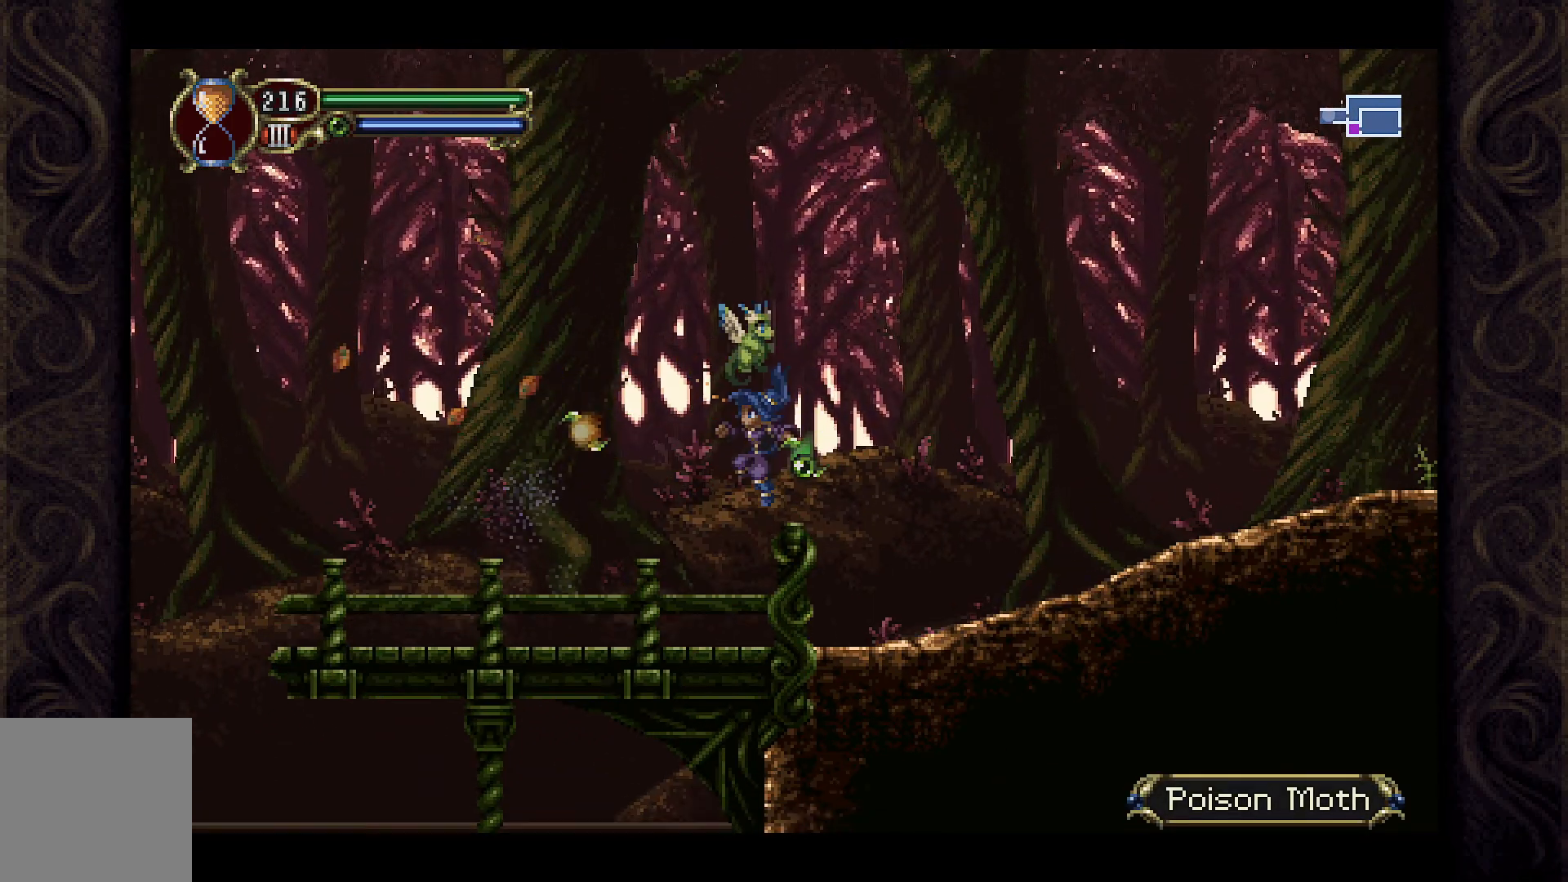
{"buttons": [], "left_stick": "center", "right_stick": "center", "events": []}
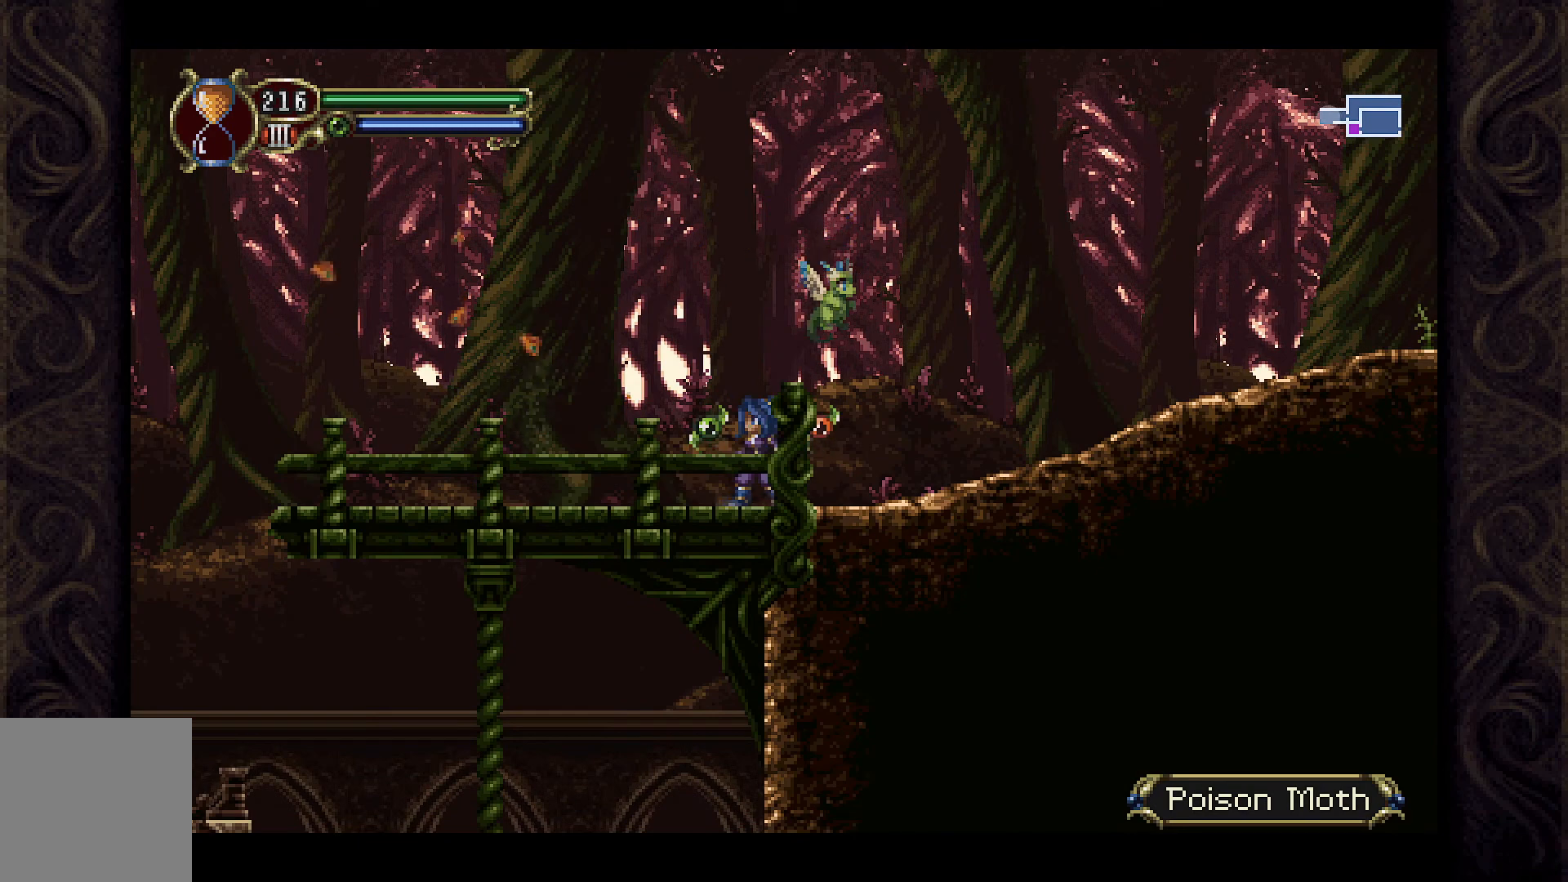
{"buttons": ["A", "DPAD_LEFT"], "left_stick": "center", "right_stick": "center", "events": [[167, "DPAD_LEFT", "down"], [300, "A", "down"]]}
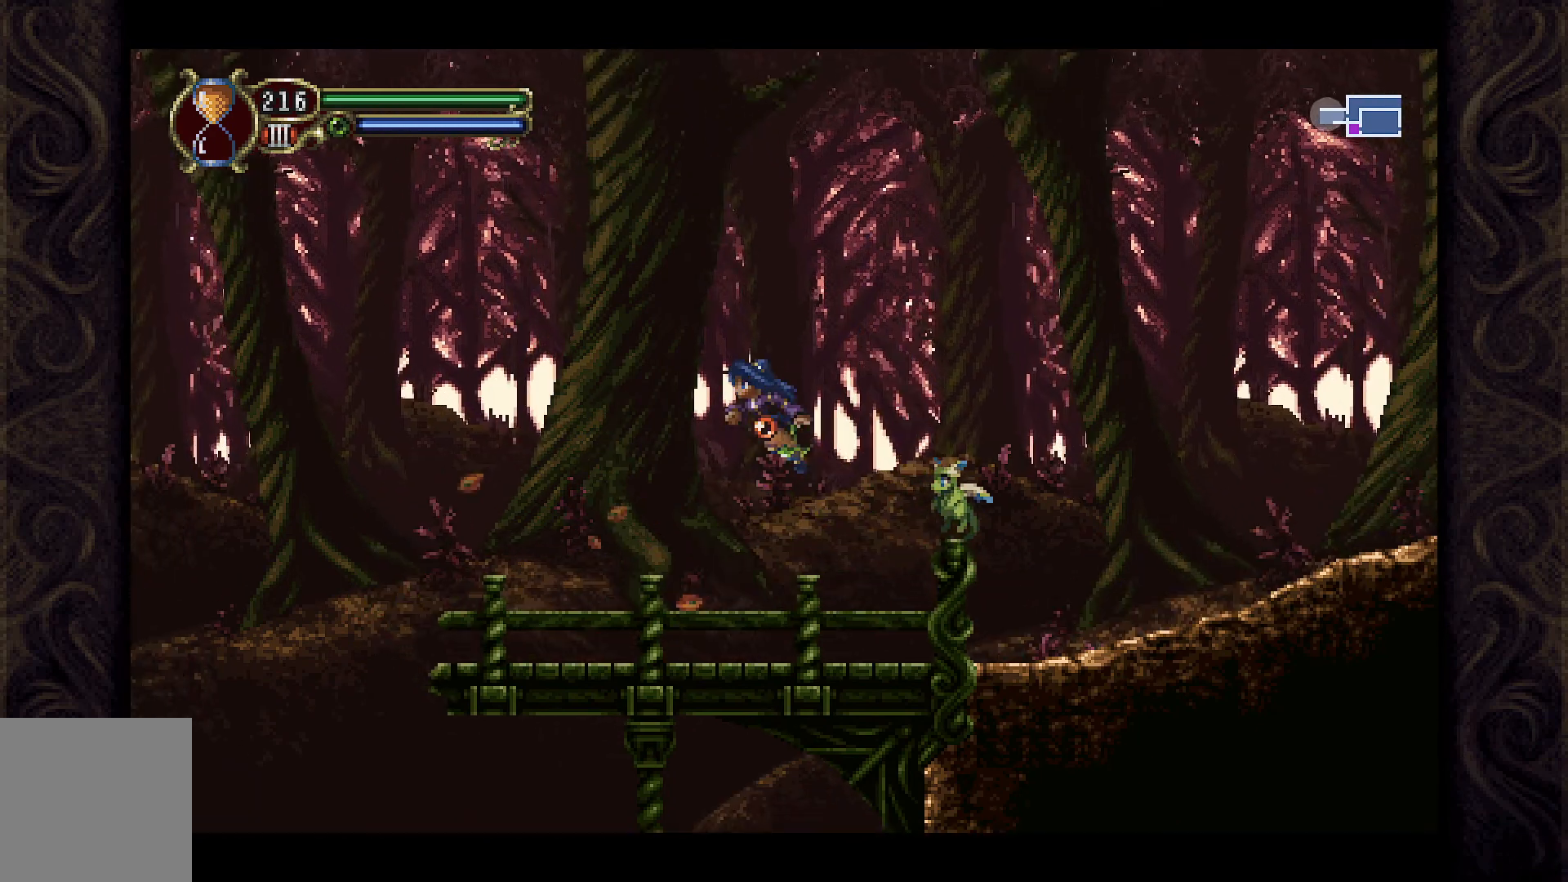
{"buttons": ["DPAD_LEFT"], "left_stick": "center", "right_stick": "center", "events": [[233, "A", "up"]]}
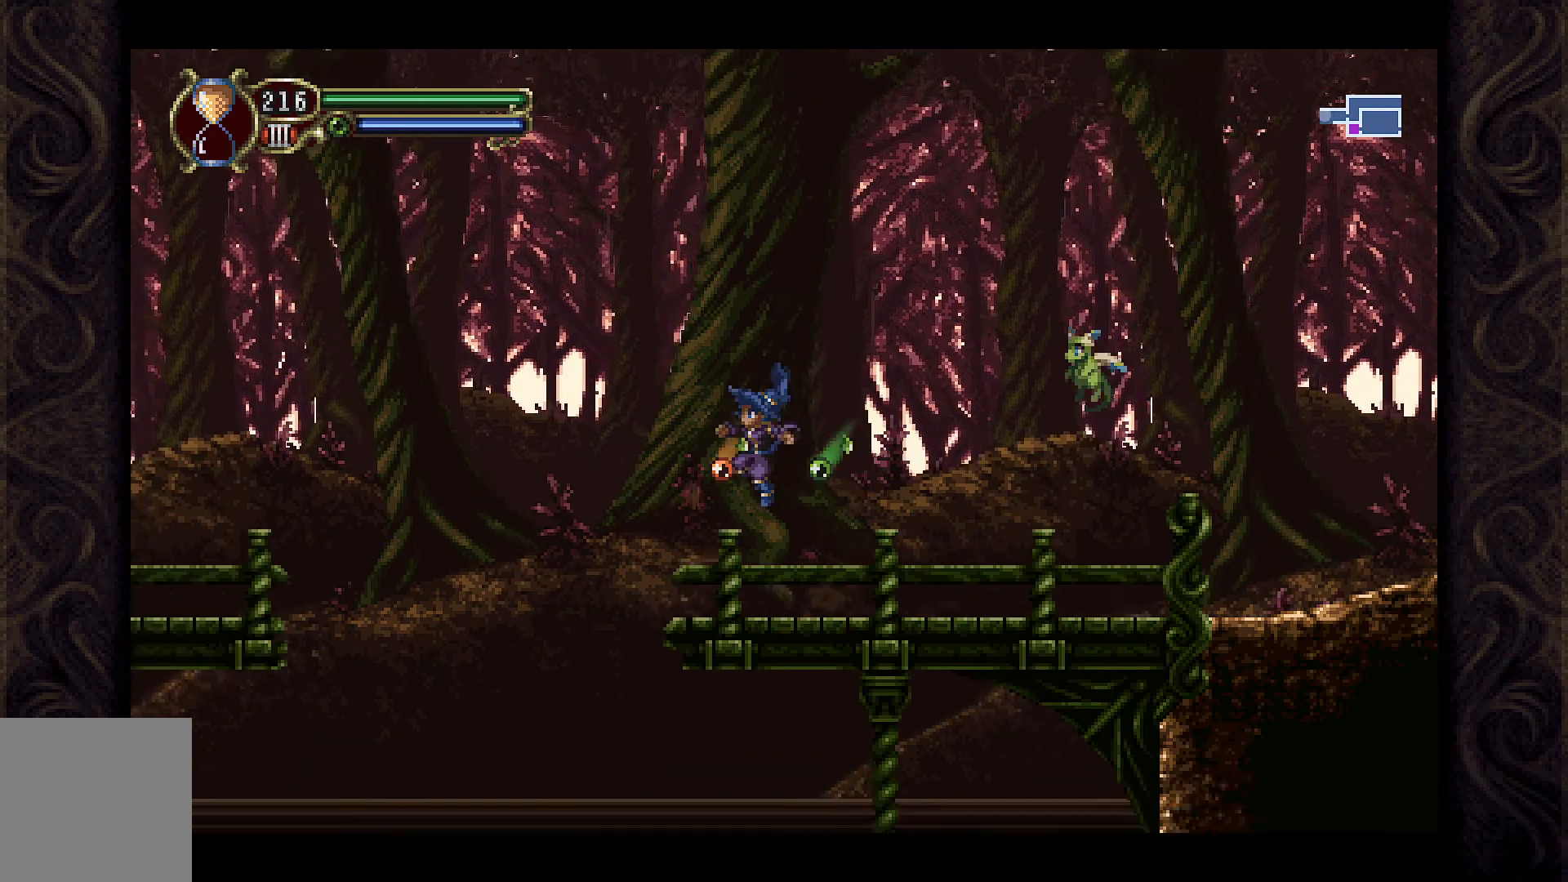
{"buttons": ["A", "DPAD_LEFT"], "left_stick": "center", "right_stick": "center", "events": [[200, "A", "down"]]}
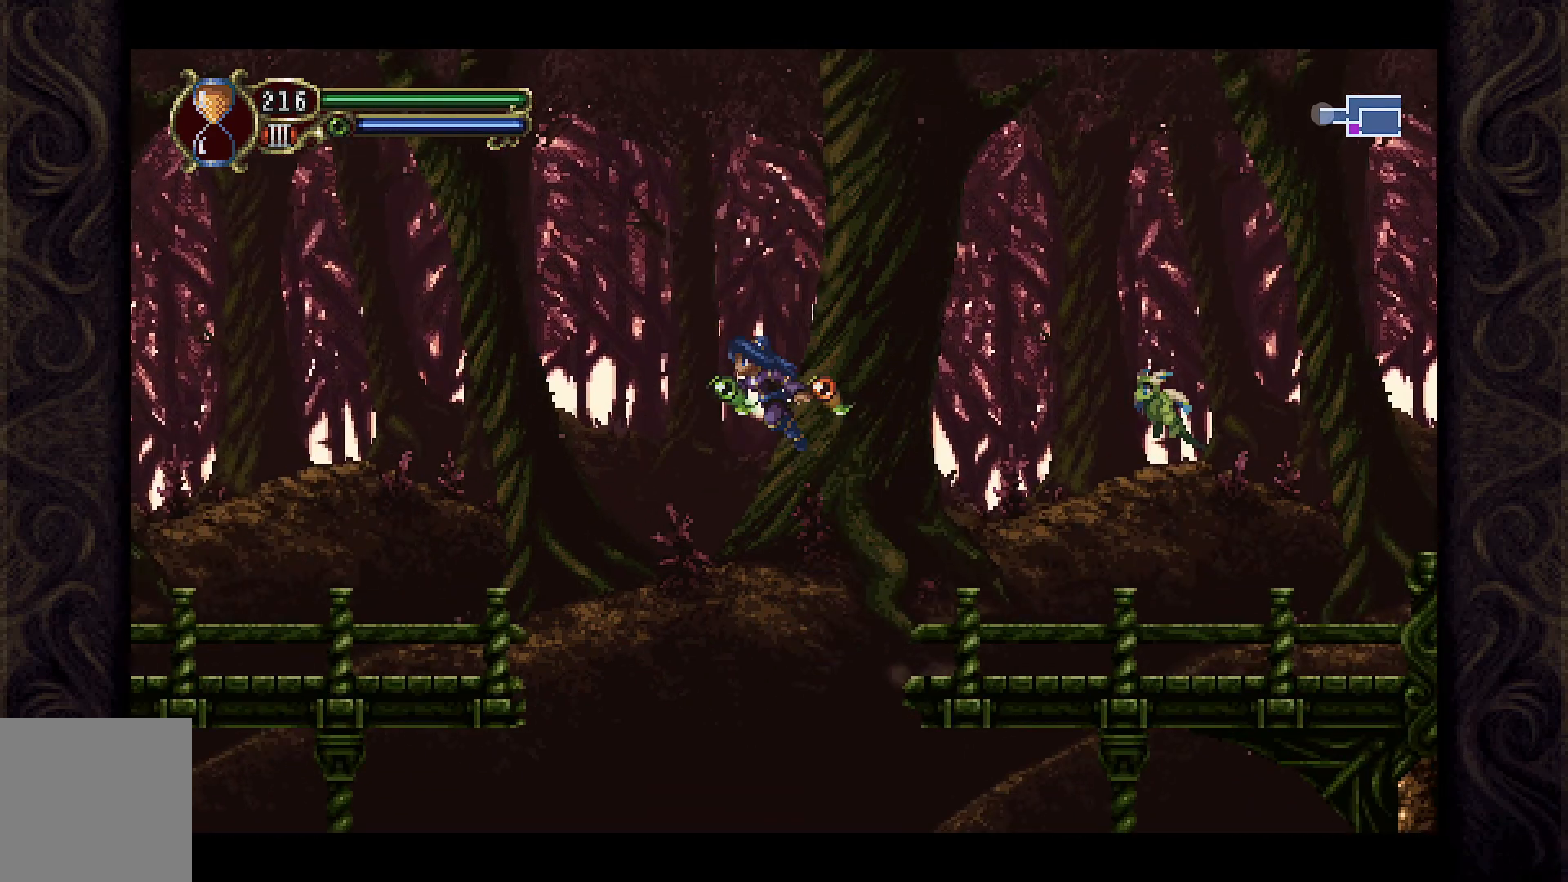
{"buttons": ["DPAD_LEFT"], "left_stick": "center", "right_stick": "center", "events": [[433, "A", "up"]]}
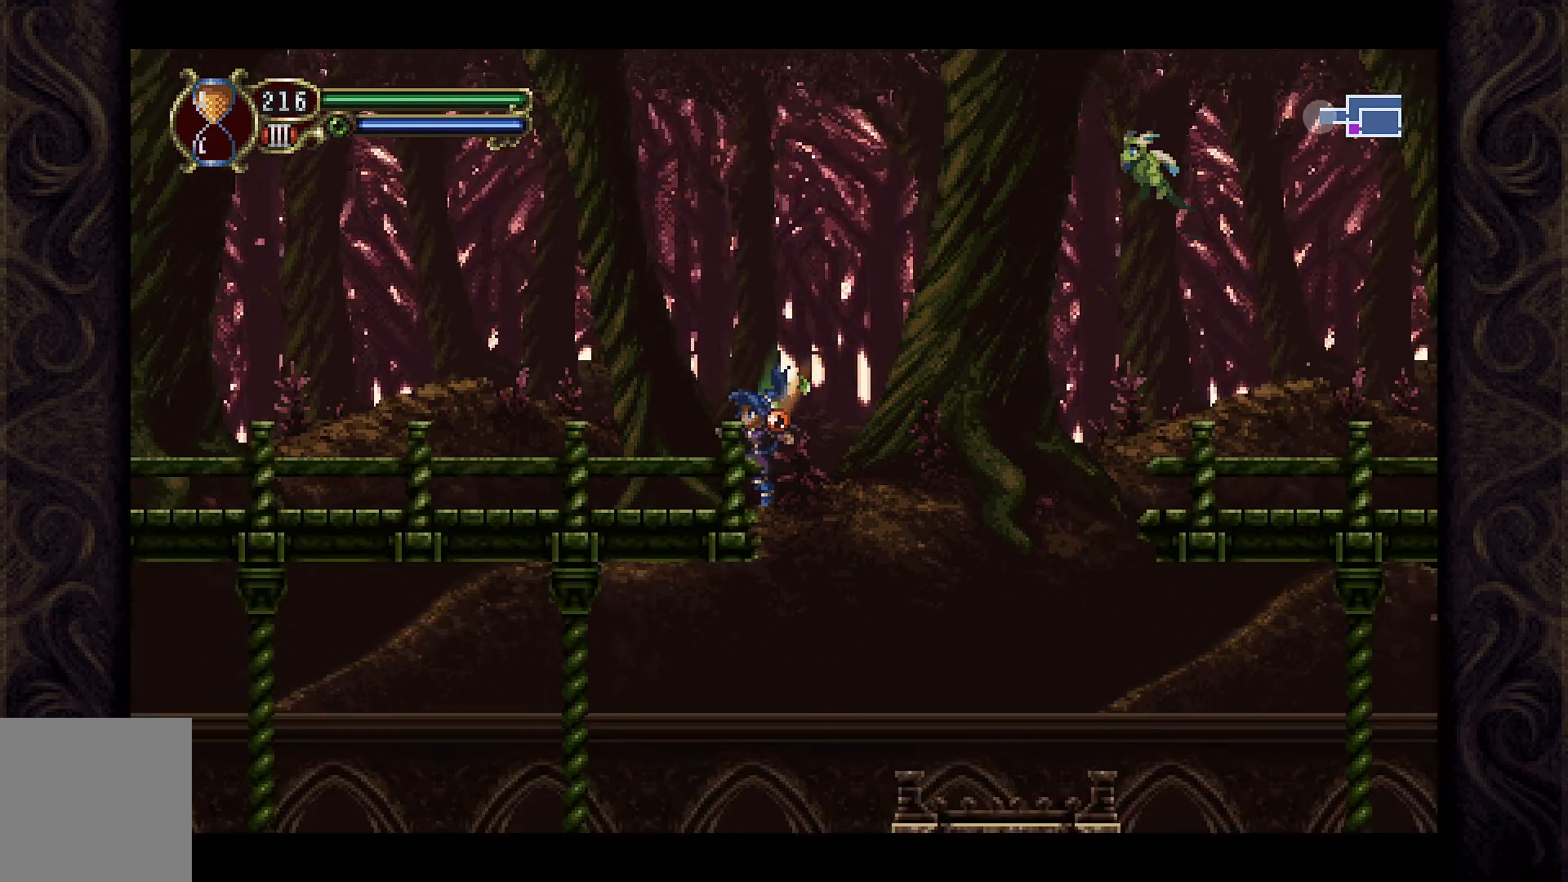
{"buttons": [], "left_stick": "center", "right_stick": "center", "events": [[200, "DPAD_LEFT", "up"]]}
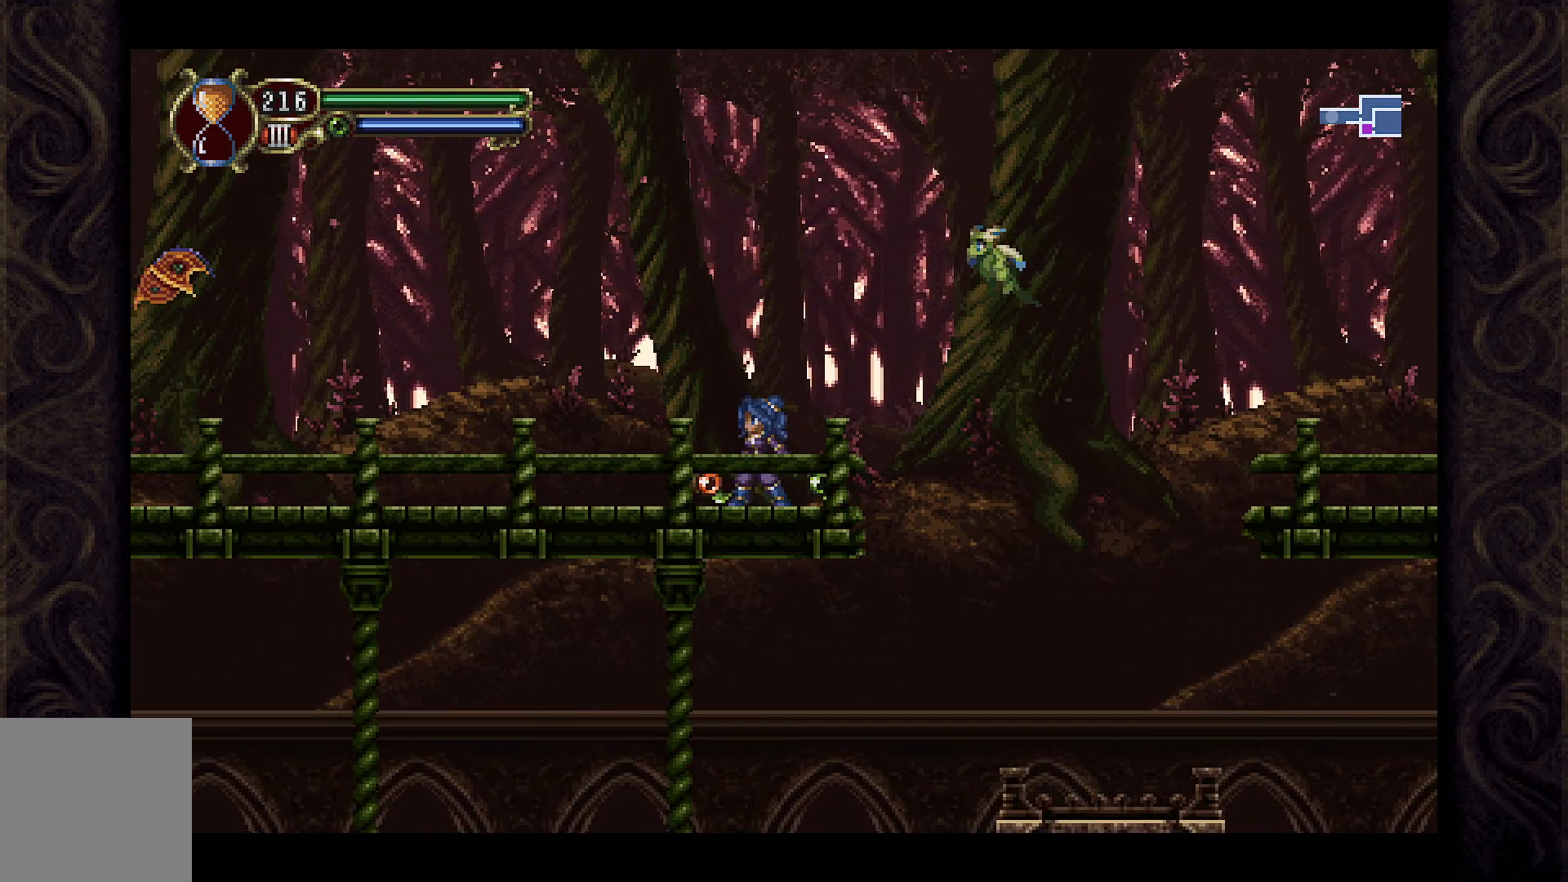
{"buttons": ["DPAD_RIGHT"], "left_stick": "center", "right_stick": "center", "events": [[67, "DPAD_RIGHT", "down"]]}
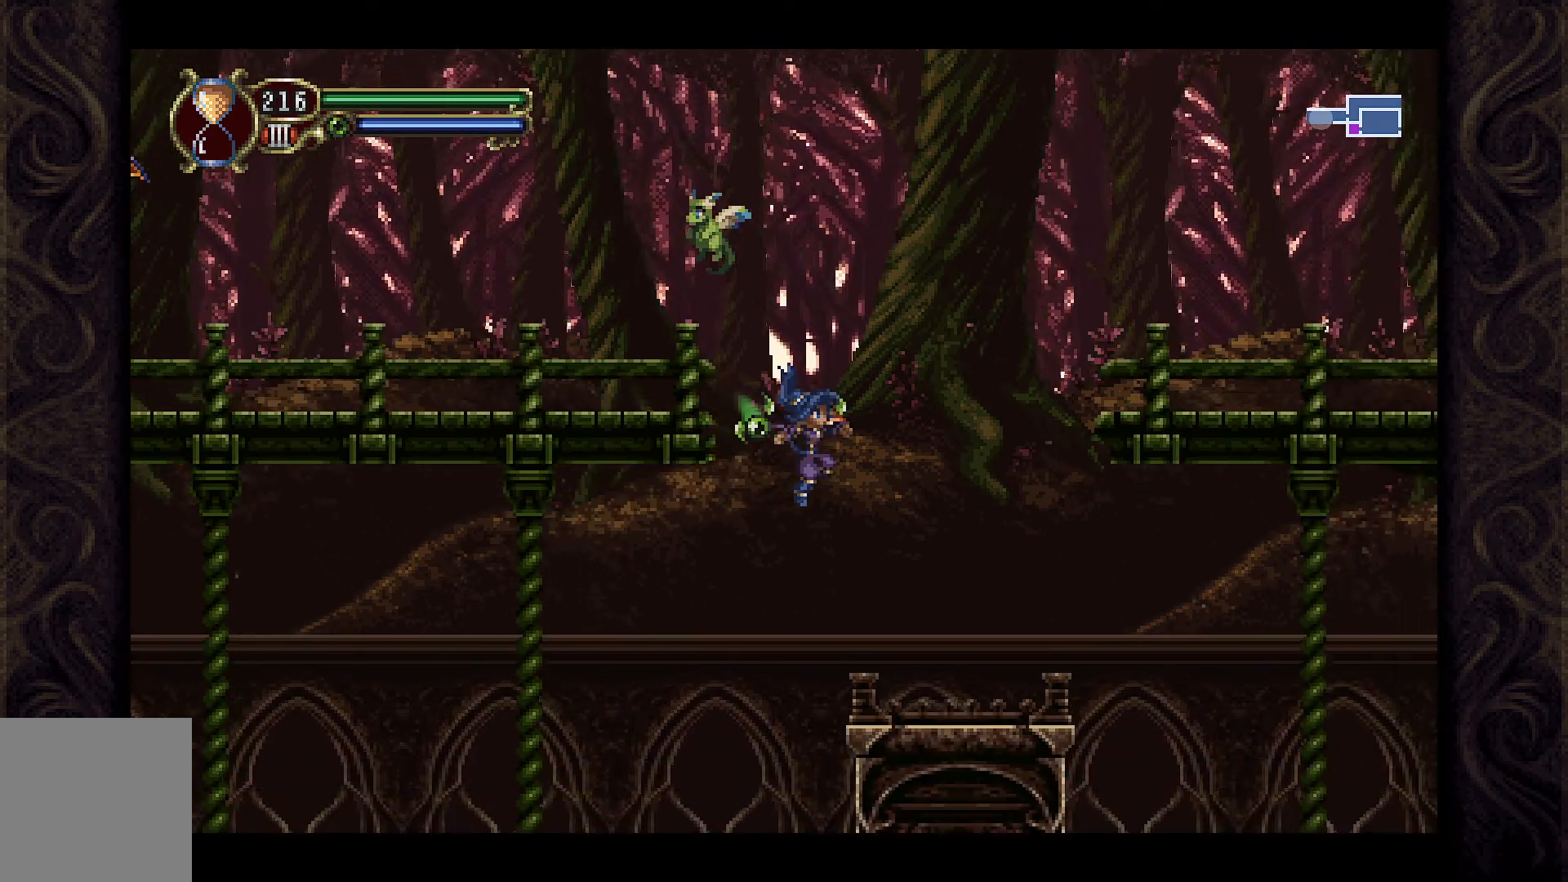
{"buttons": [], "left_stick": "center", "right_stick": "center", "events": [[267, "DPAD_RIGHT", "up"]]}
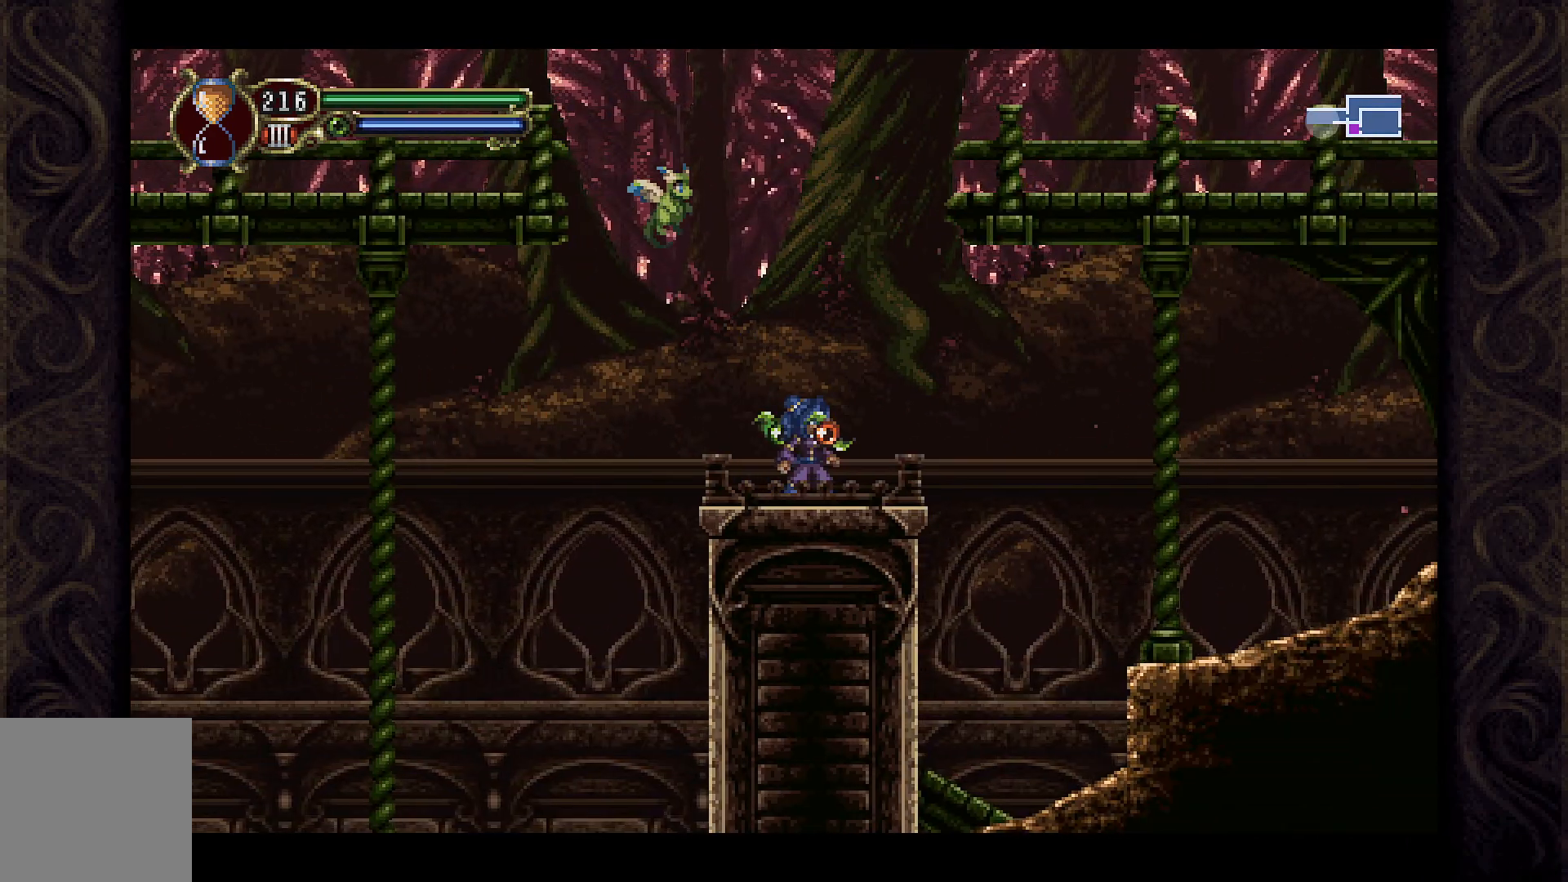
{"buttons": ["DPAD_RIGHT"], "left_stick": "center", "right_stick": "center", "events": [[33, "DPAD_RIGHT", "down"], [267, "A", "down"], [433, "A", "up"]]}
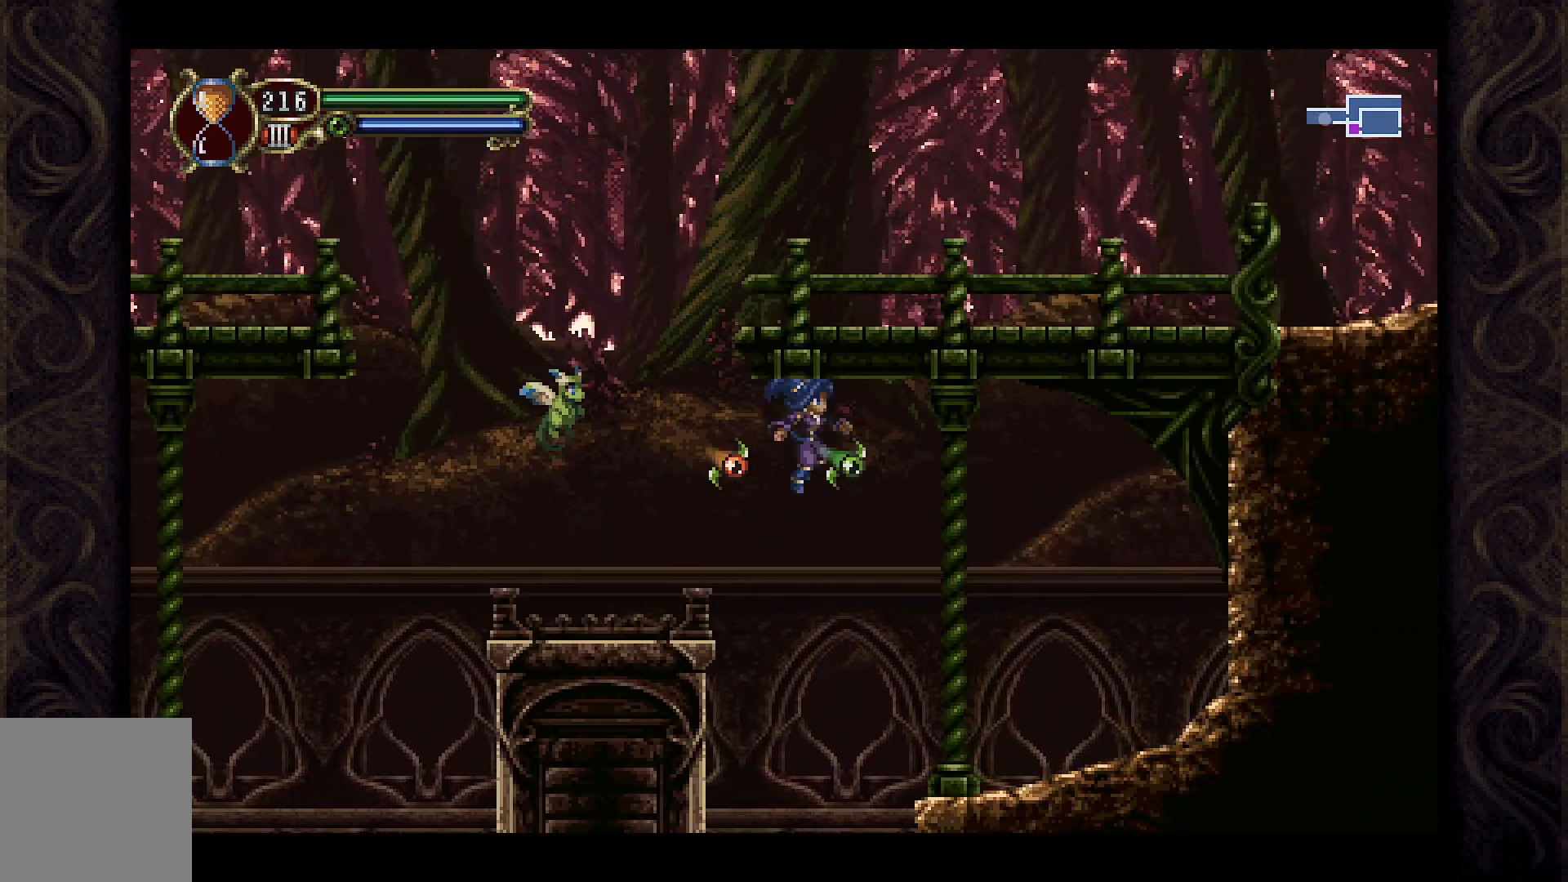
{"buttons": ["DPAD_LEFT"], "left_stick": "center", "right_stick": "center", "events": [[333, "DPAD_RIGHT", "up"], [433, "DPAD_LEFT", "down"]]}
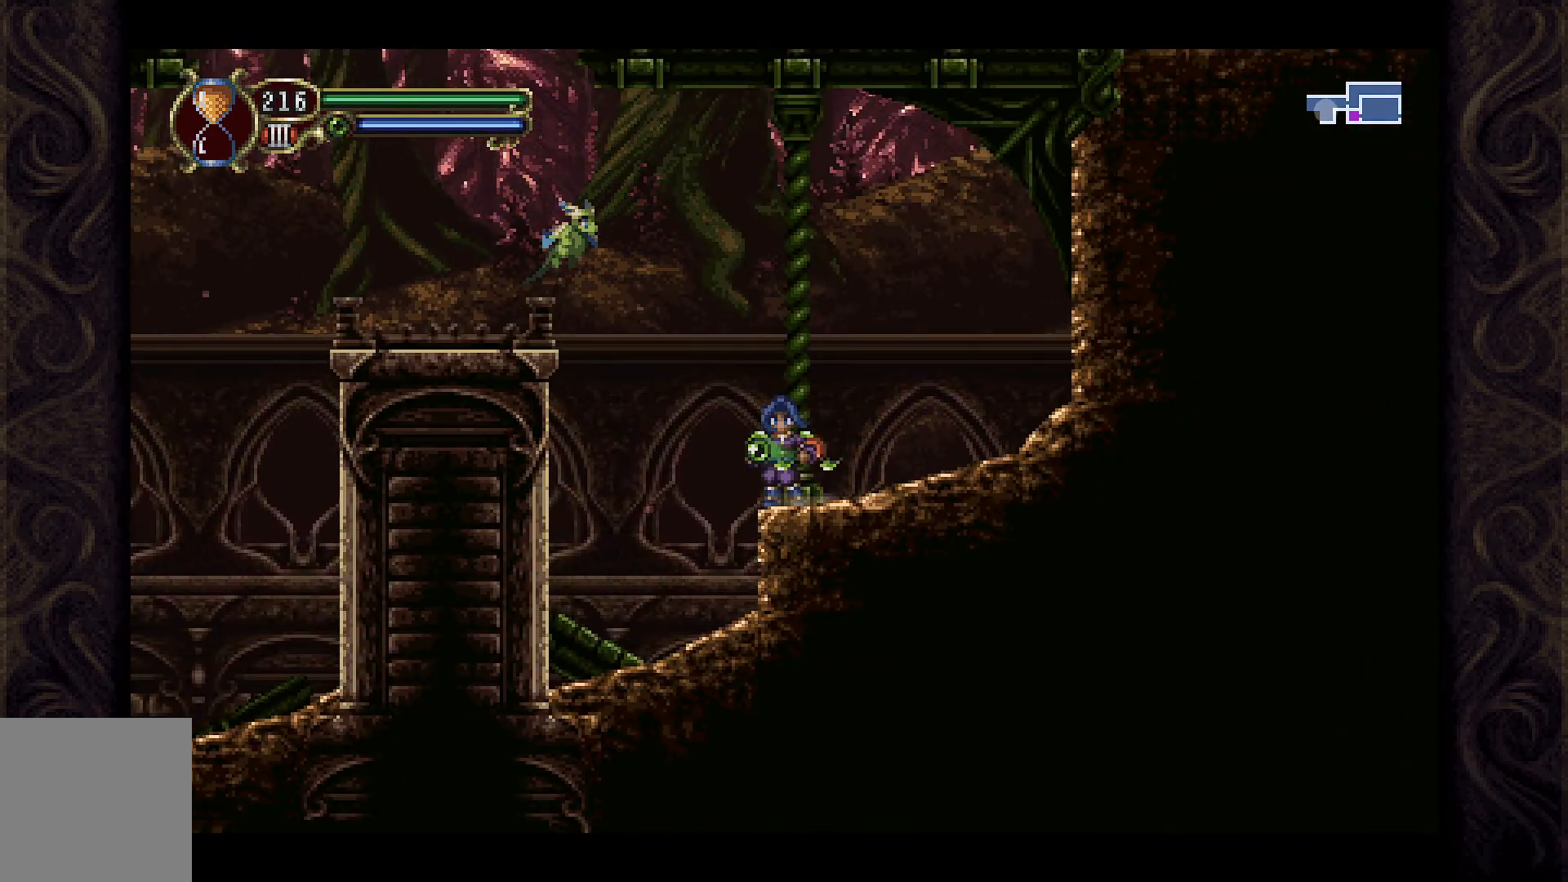
{"buttons": ["DPAD_LEFT"], "left_stick": "center", "right_stick": "center", "events": [[67, "A", "down"], [367, "A", "up"]]}
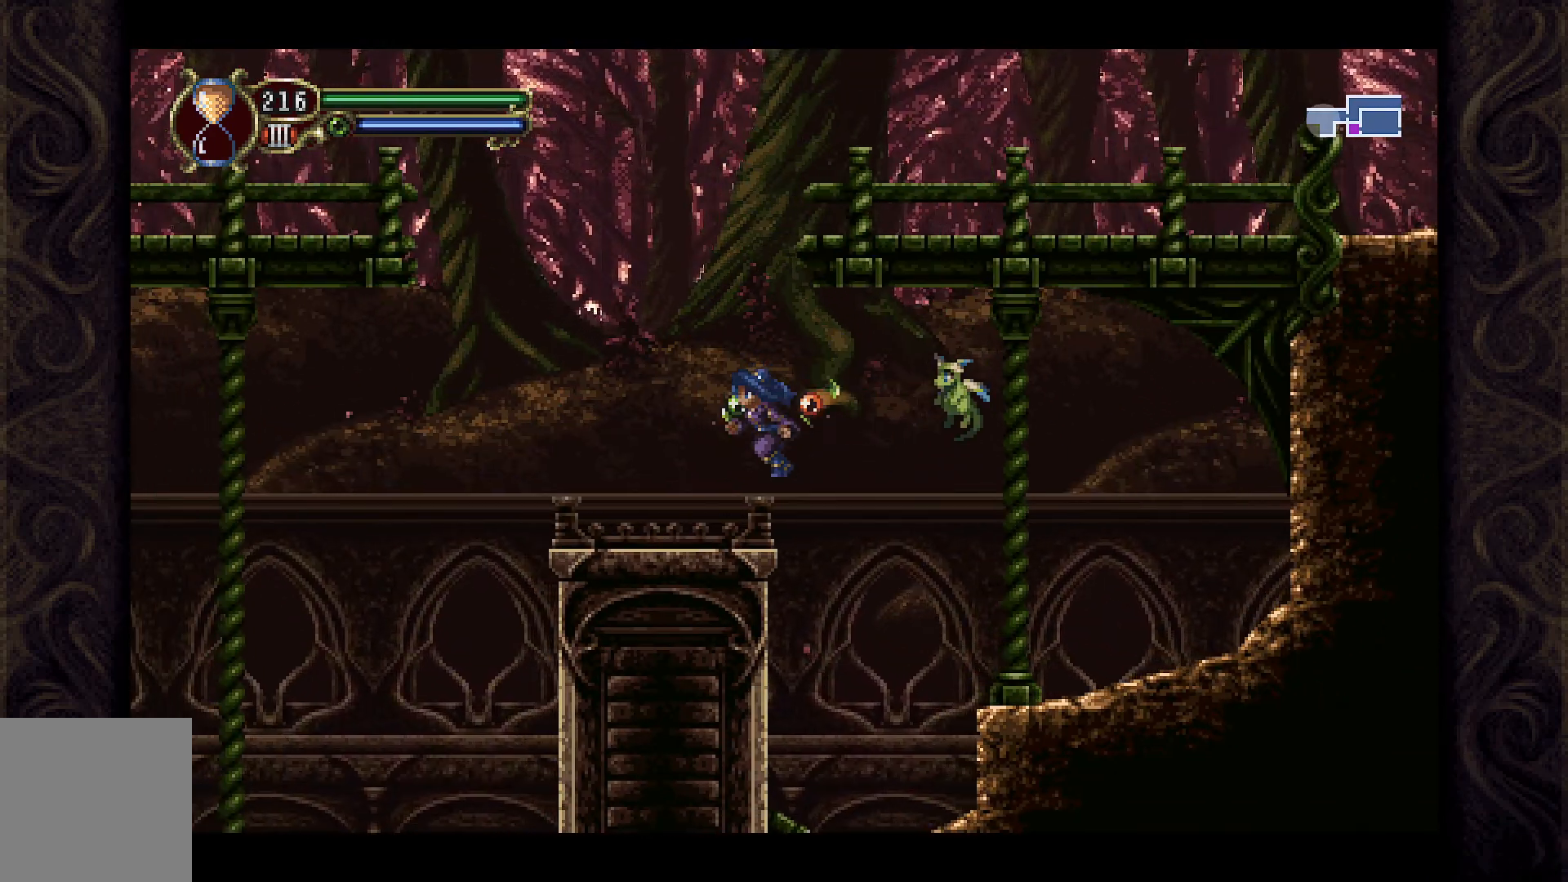
{"buttons": ["DPAD_LEFT"], "left_stick": "center", "right_stick": "center", "events": []}
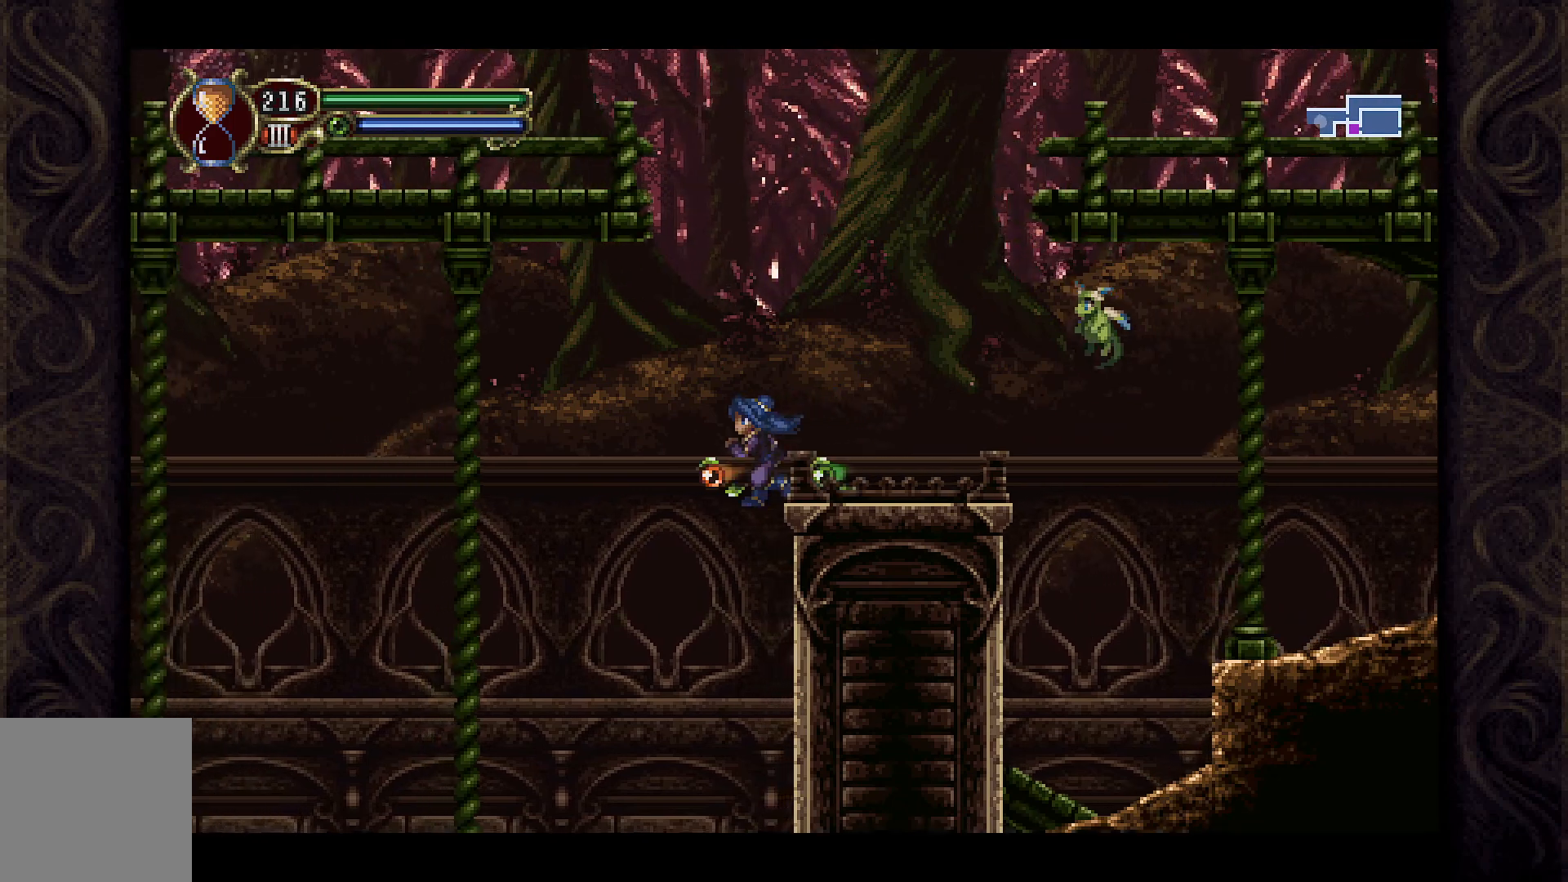
{"buttons": [], "left_stick": "center", "right_stick": "center", "events": [[500, "DPAD_LEFT", "up"]]}
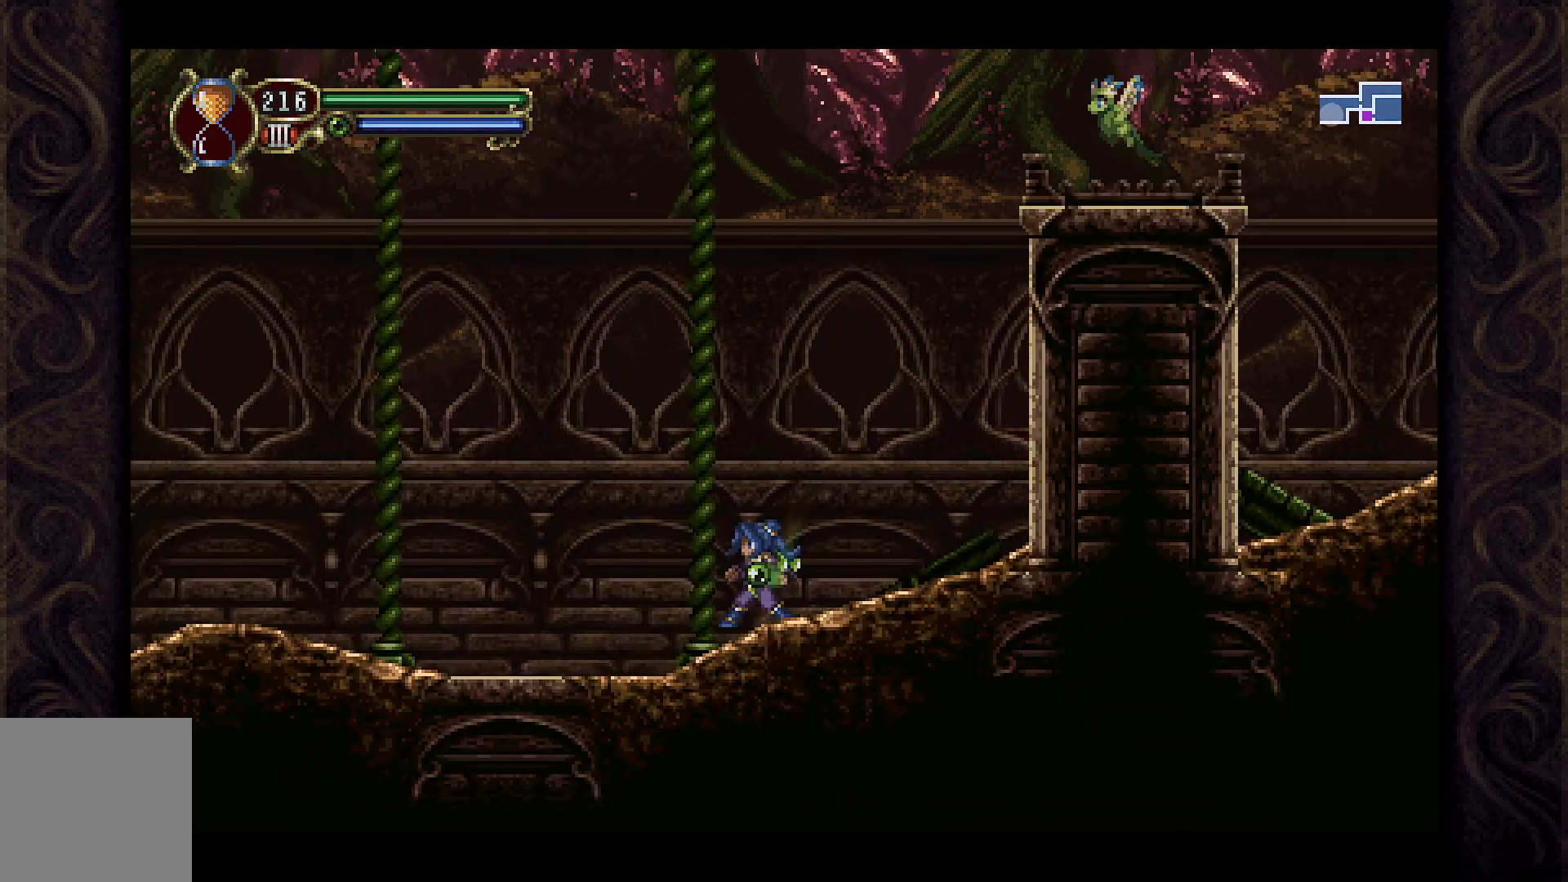
{"buttons": ["DPAD_LEFT"], "left_stick": "center", "right_stick": "center", "events": [[33, "DPAD_LEFT", "down"]]}
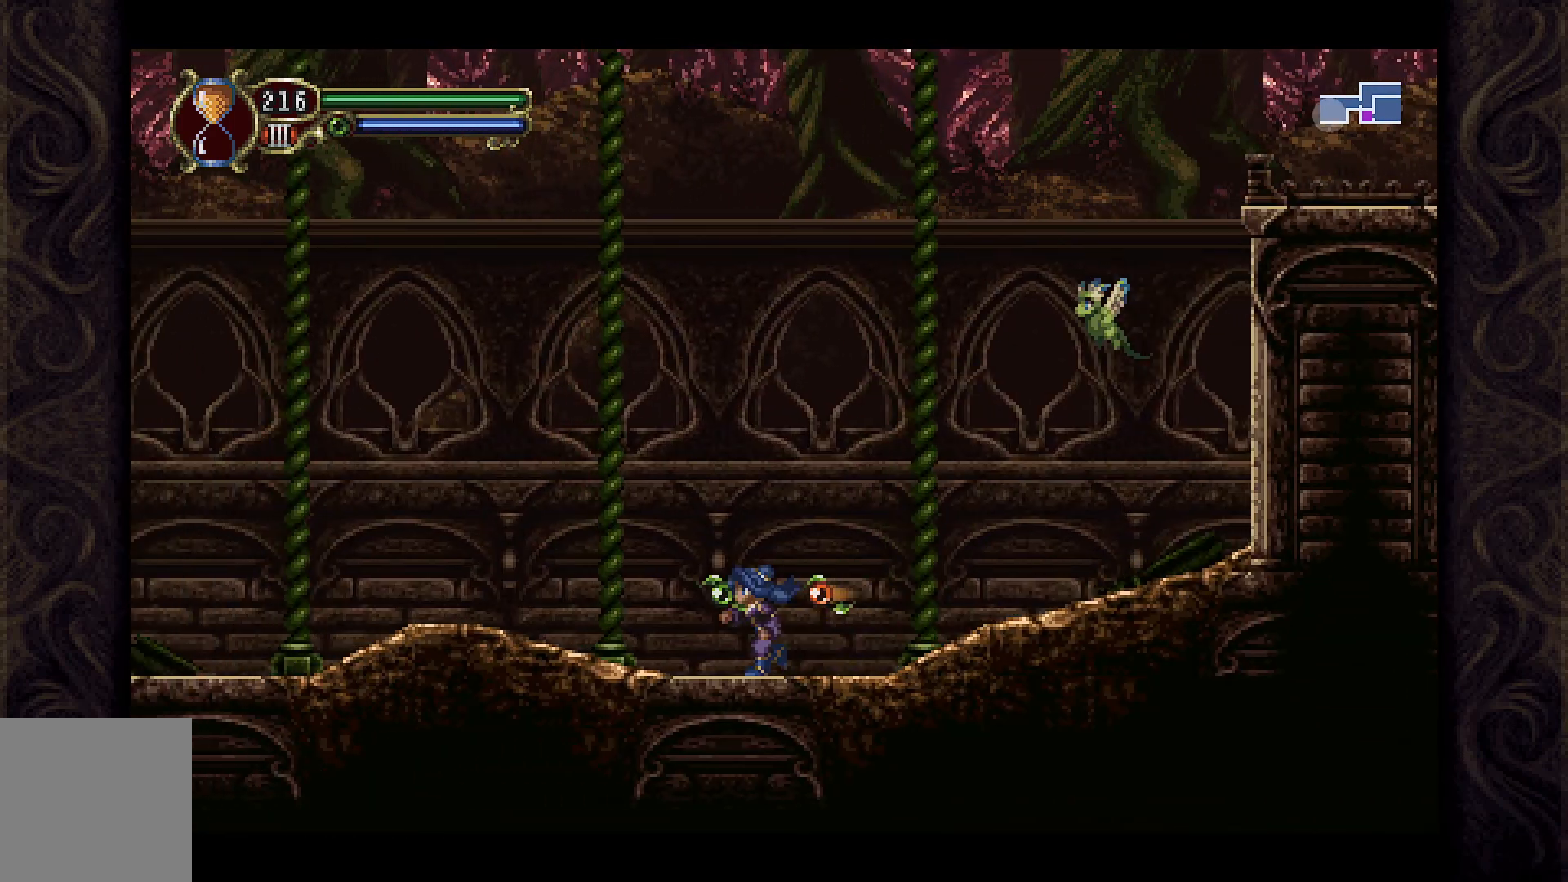
{"buttons": ["A", "DPAD_LEFT"], "left_stick": "center", "right_stick": "center", "events": [[400, "A", "down"]]}
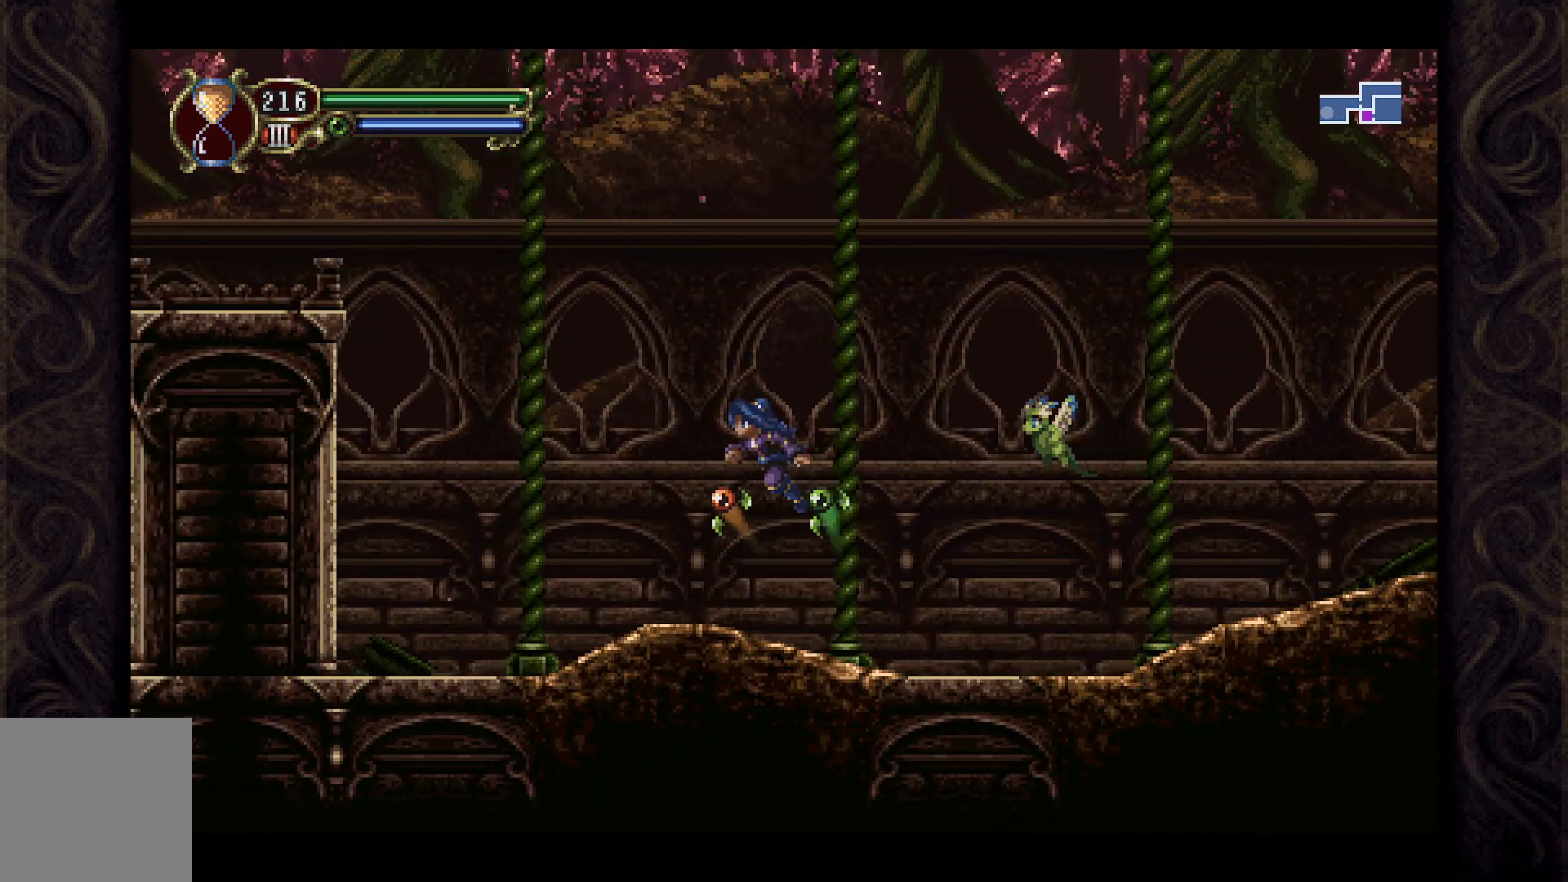
{"buttons": ["DPAD_LEFT"], "left_stick": "center", "right_stick": "center", "events": [[133, "A", "up"]]}
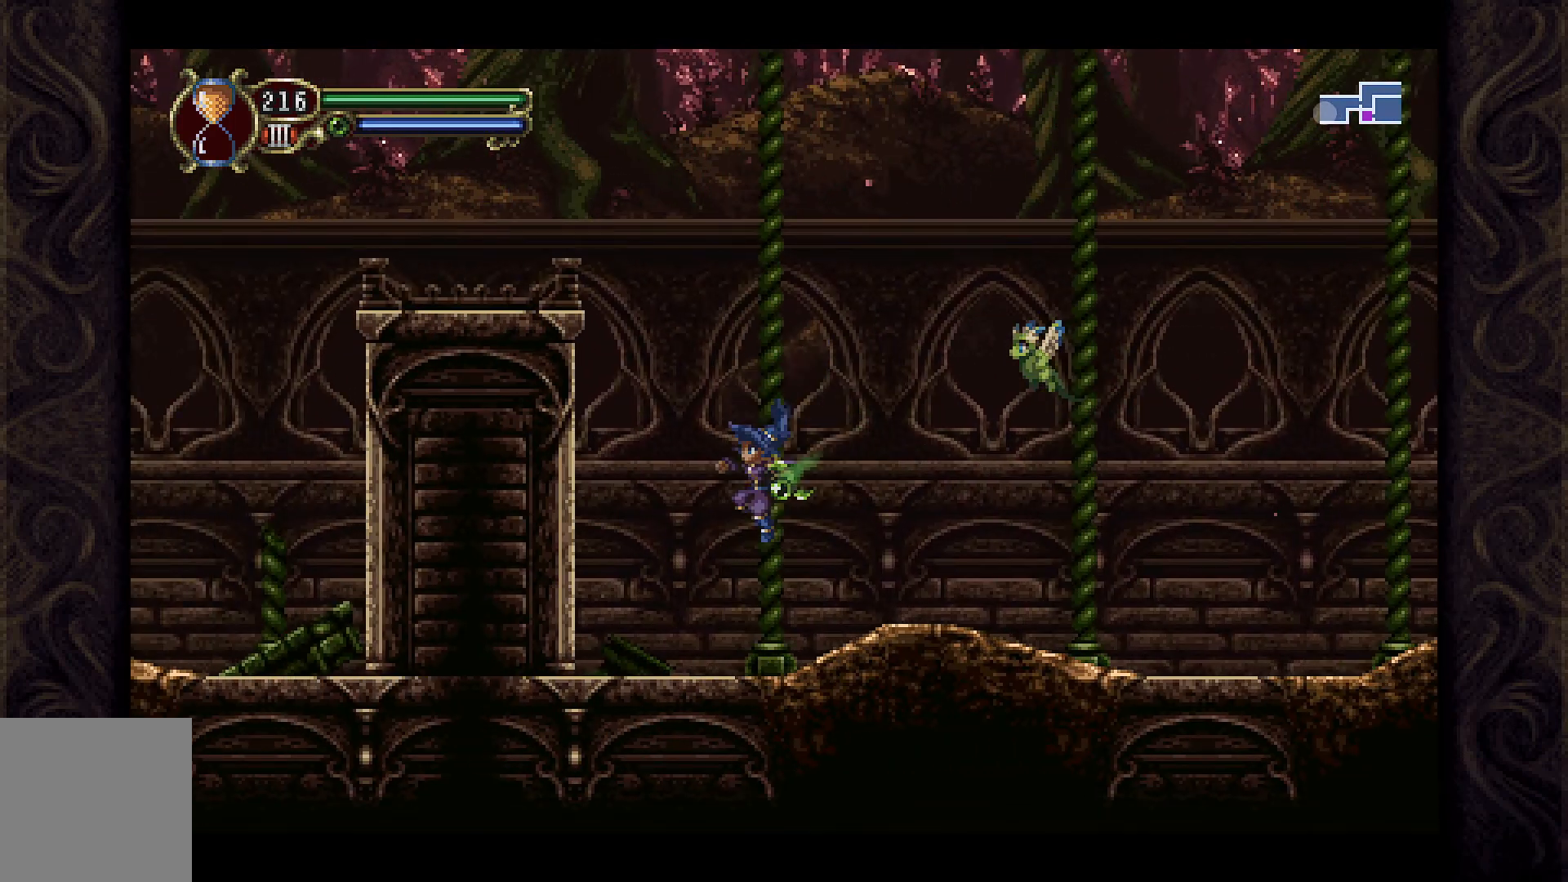
{"buttons": ["A", "DPAD_LEFT"], "left_stick": "center", "right_stick": "center", "events": [[200, "A", "down"]]}
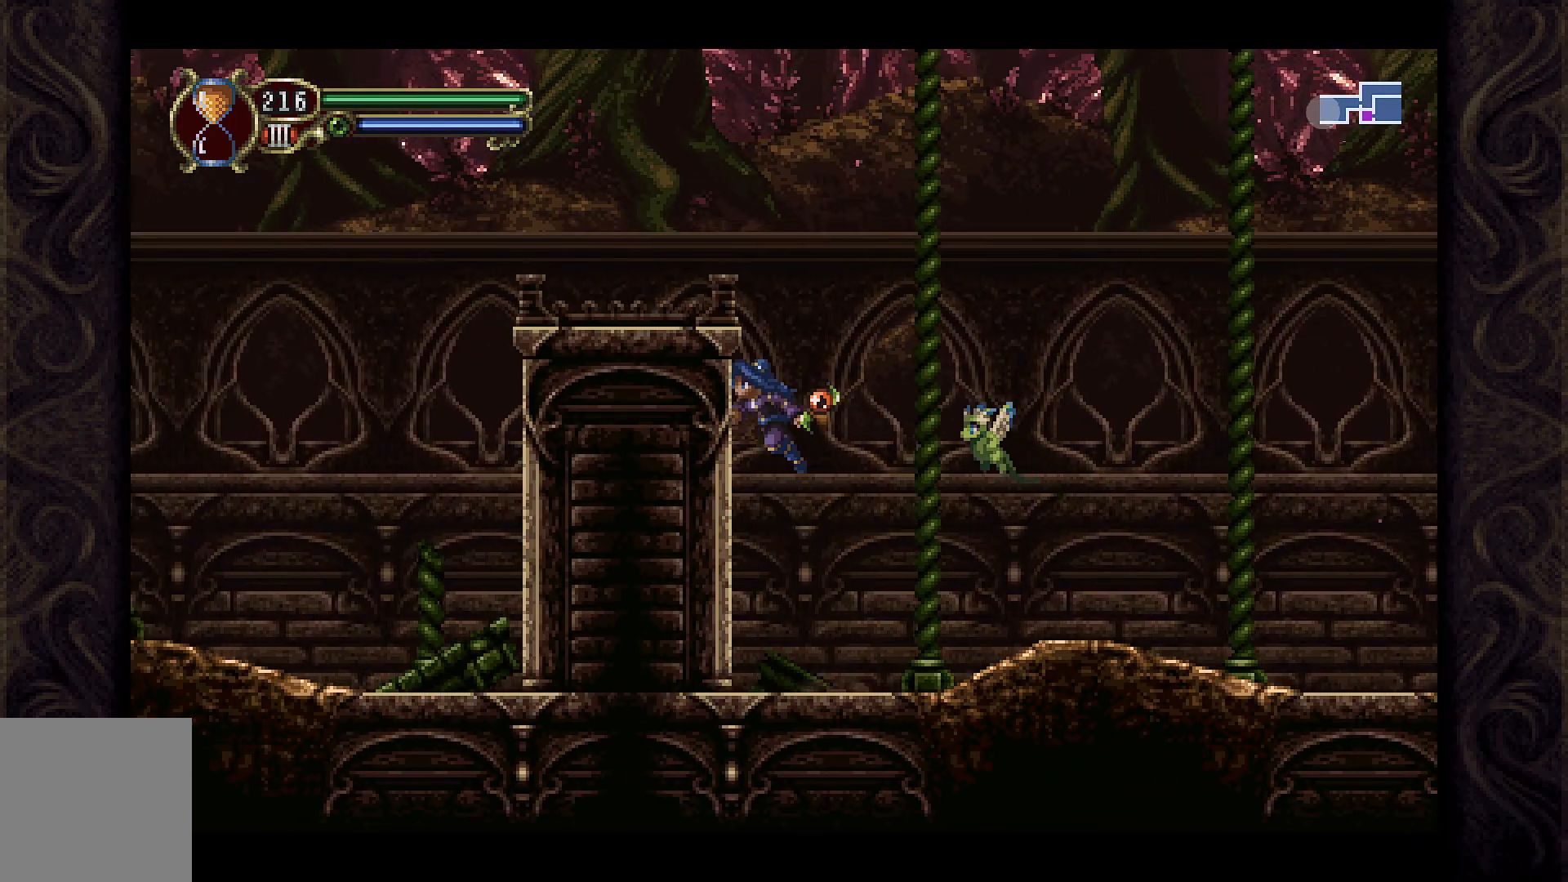
{"buttons": ["DPAD_LEFT"], "left_stick": "center", "right_stick": "center", "events": [[33, "A", "up"], [233, "A", "down"], [433, "A", "up"]]}
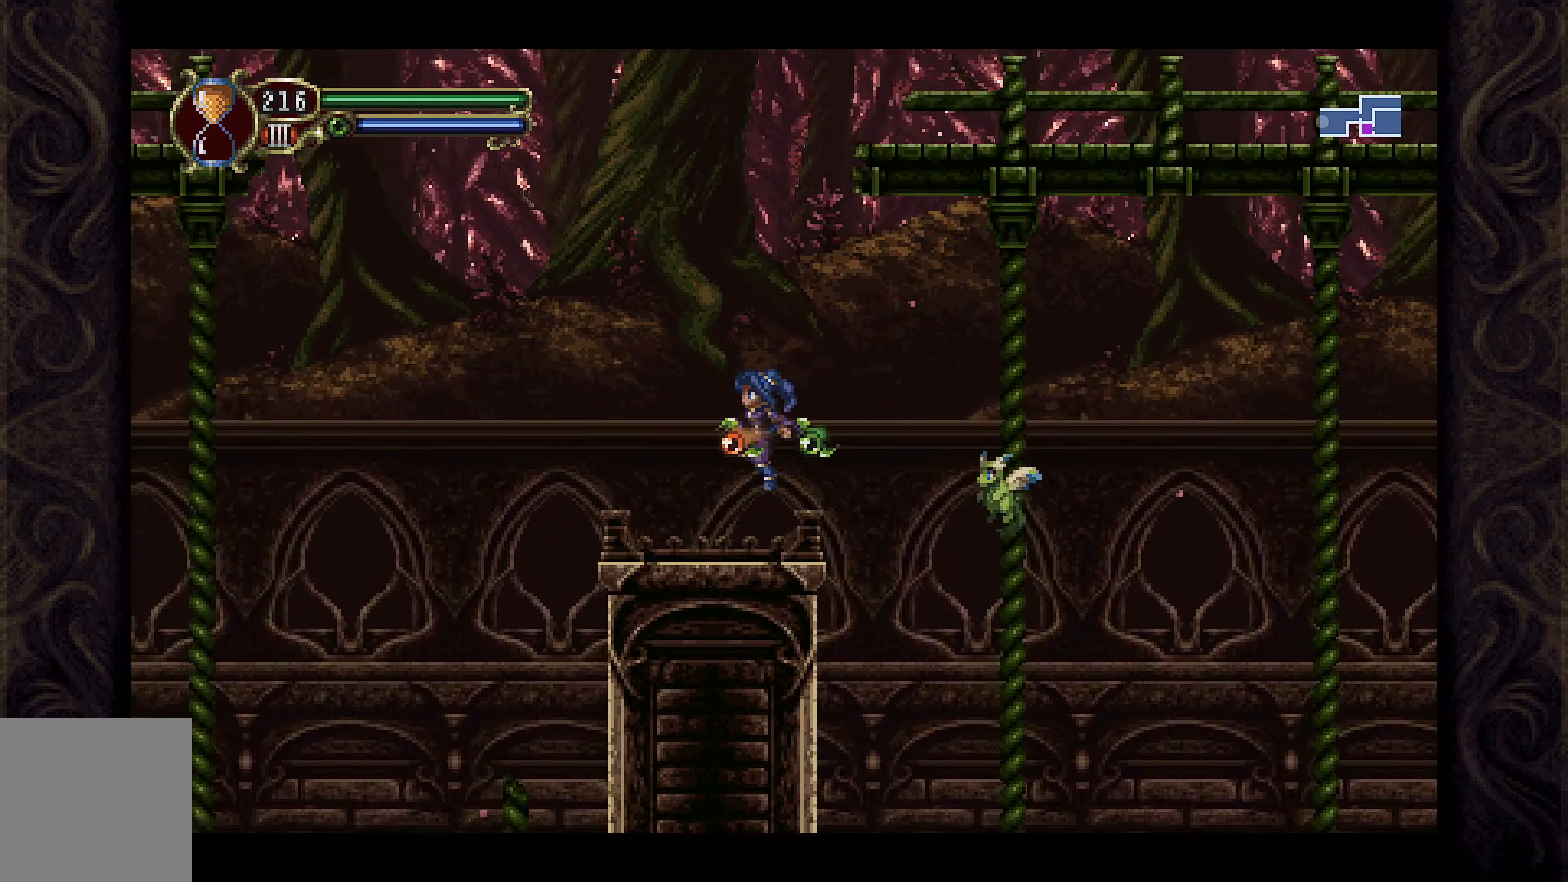
{"buttons": ["DPAD_LEFT"], "left_stick": "center", "right_stick": "center", "events": []}
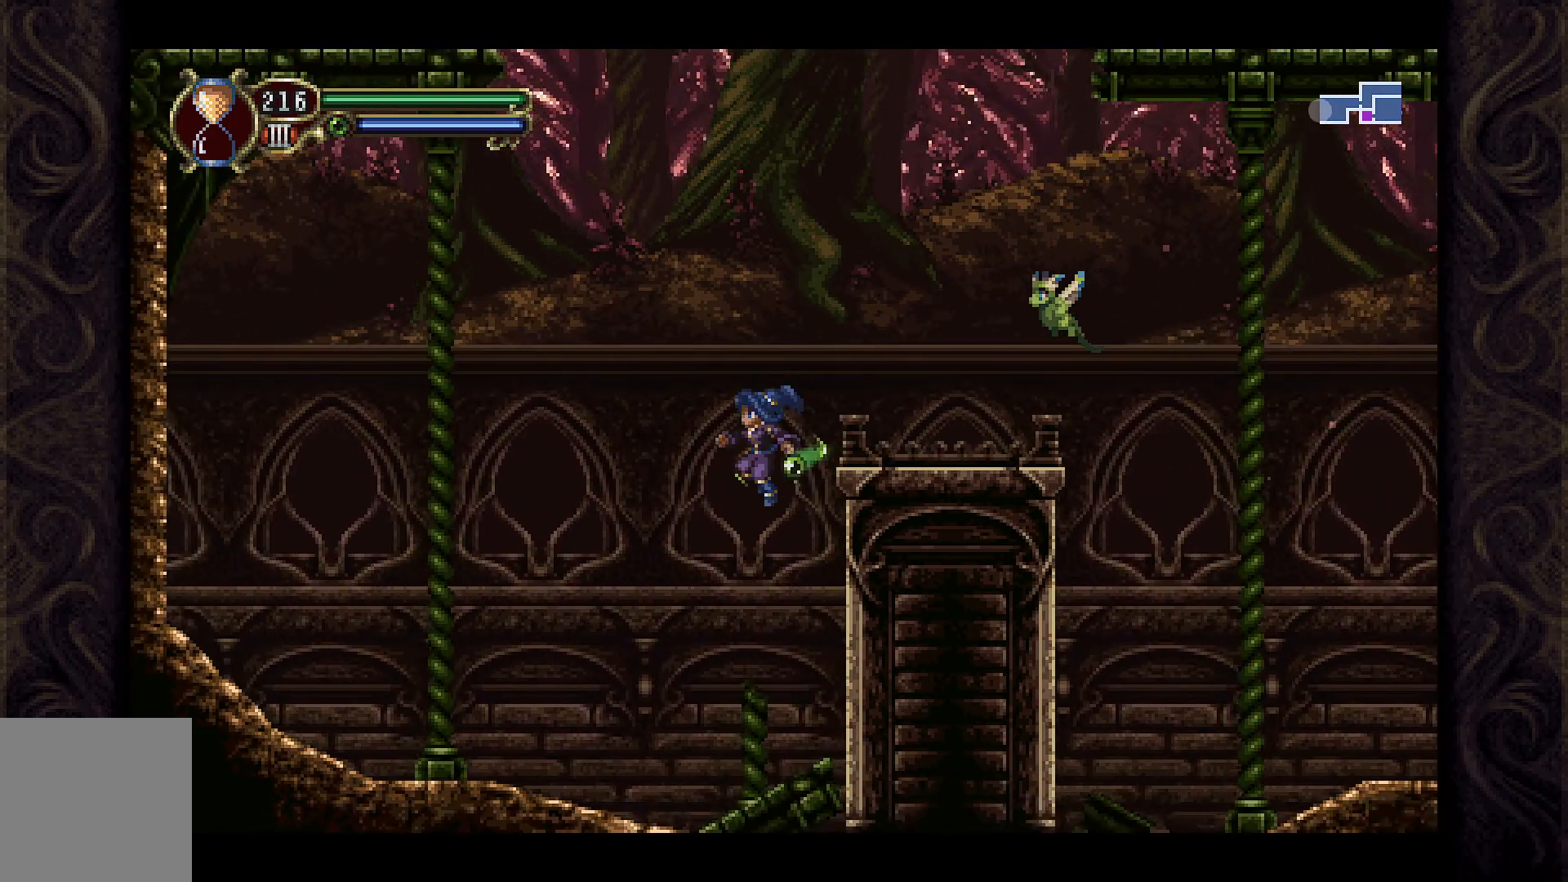
{"buttons": ["A", "DPAD_LEFT"], "left_stick": "center", "right_stick": "center", "events": [[33, "A", "down"], [267, "A", "up"], [500, "A", "down"]]}